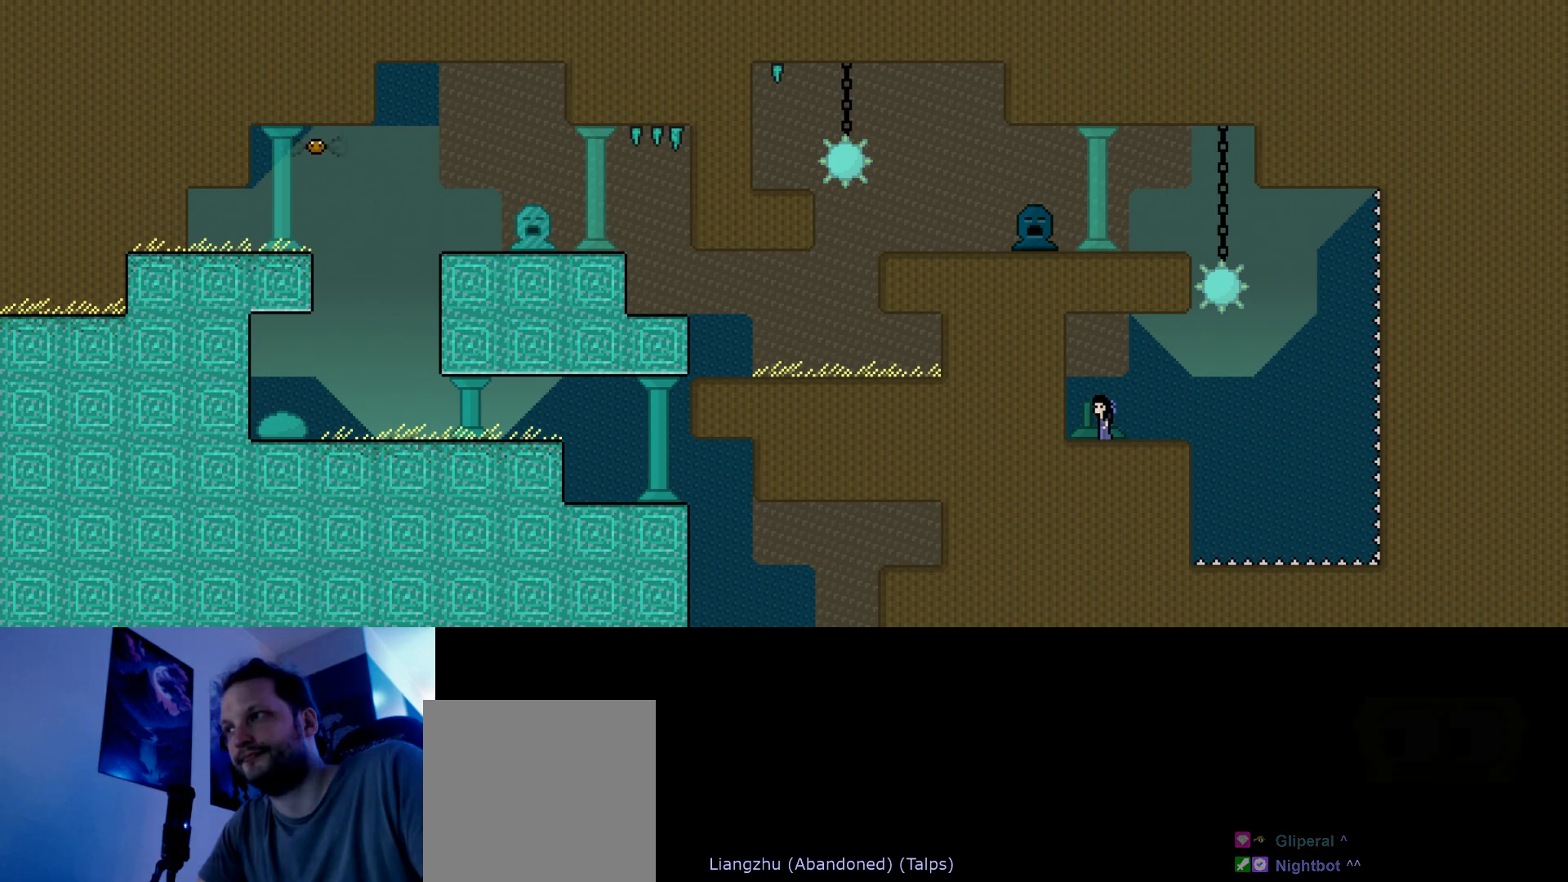
Gameplay with keyboard; each line is a JSON object with the keys held at the frame after it. "events" lists presses ("down") and releases ("up") of "down", "hammer", "horn", "left", "right", "s", "stop" and "up" between this image and that frame as [ms after this image, input, new state], when the widget could be followed in between. No other keys are recorded. Mouse input is not recorded. Key names are as the overlay labels them; some are game actions (e.g. jump) rather than physical keys.
{"keys": ["right", "s"], "events": [[150, "right", "down"], [400, "s", "down"]]}
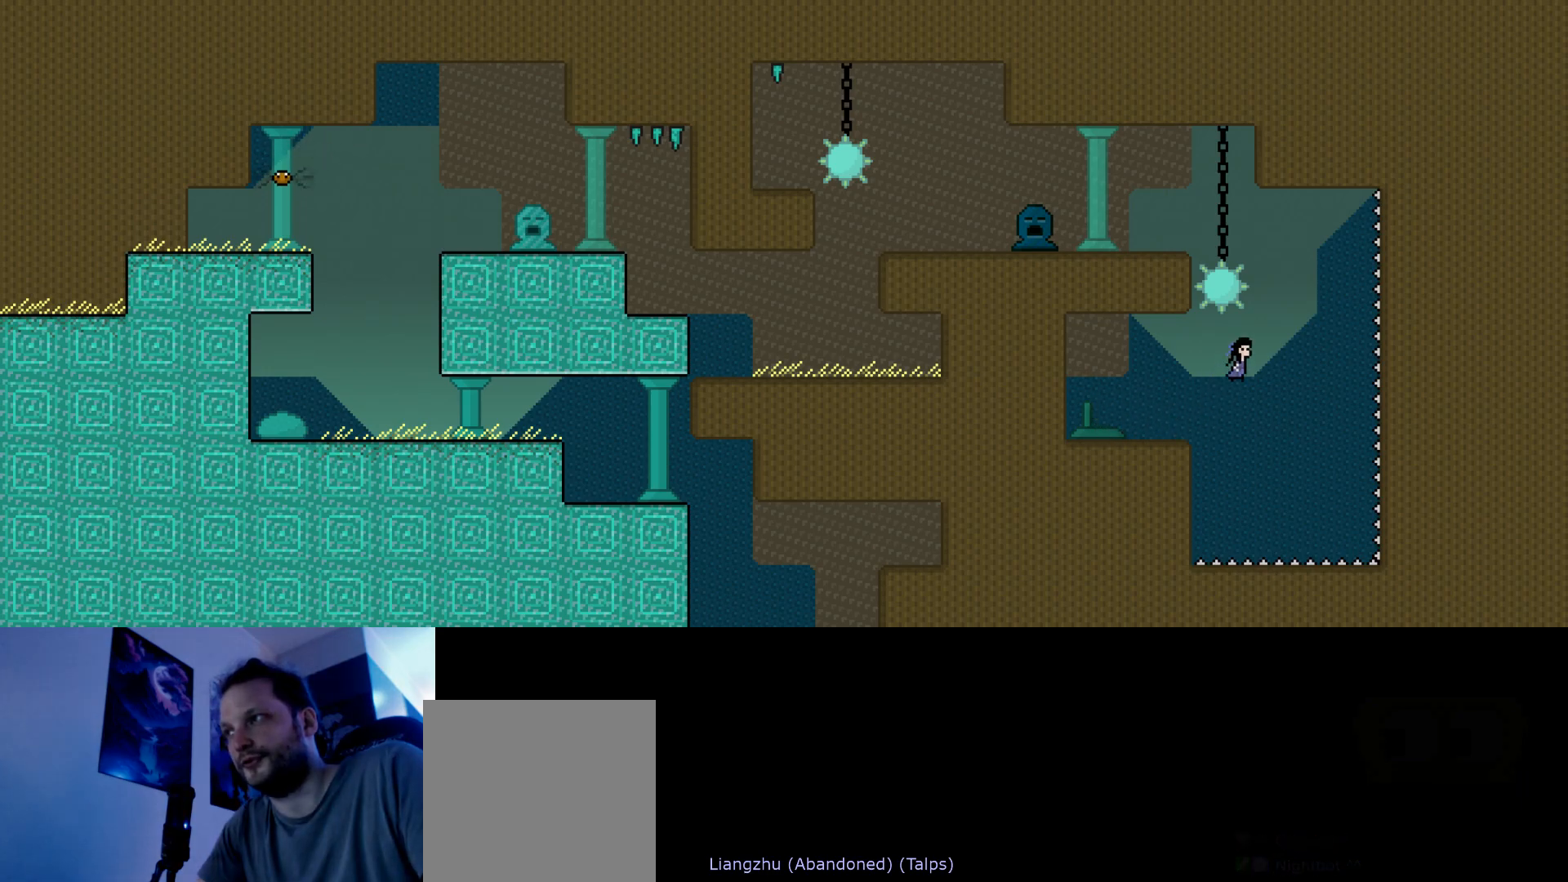
{"keys": ["left", "s", "up"], "events": [[100, "right", "up"], [133, "s", "up"], [217, "s", "down"], [250, "left", "down"], [267, "up", "down"]]}
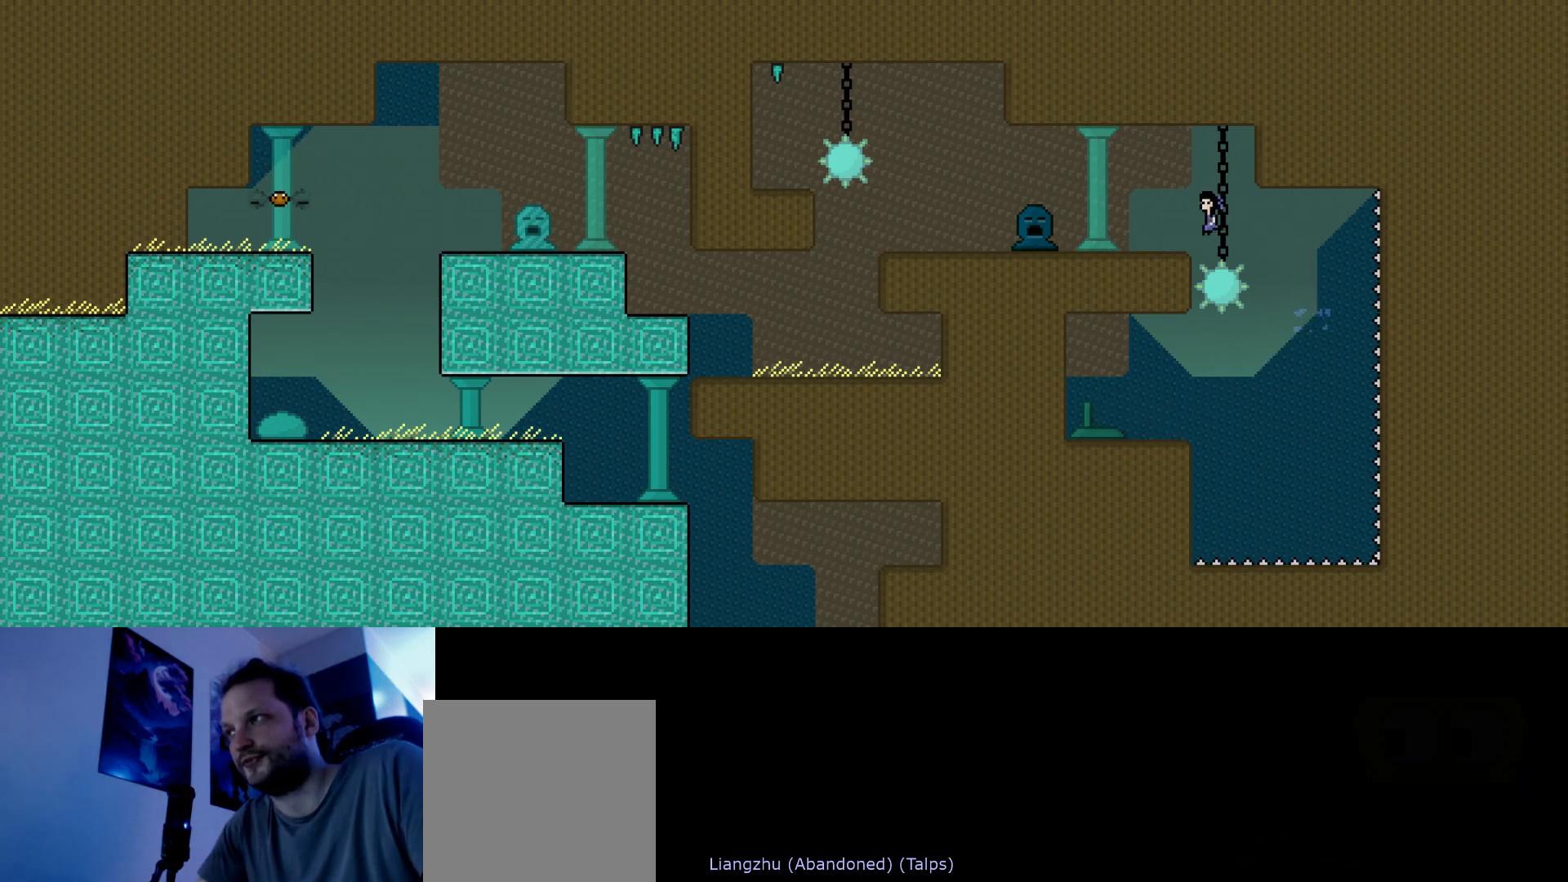
{"keys": ["right", "up"], "events": [[250, "left", "up"], [267, "s", "up"], [283, "up", "up"], [450, "right", "down"], [483, "up", "down"]]}
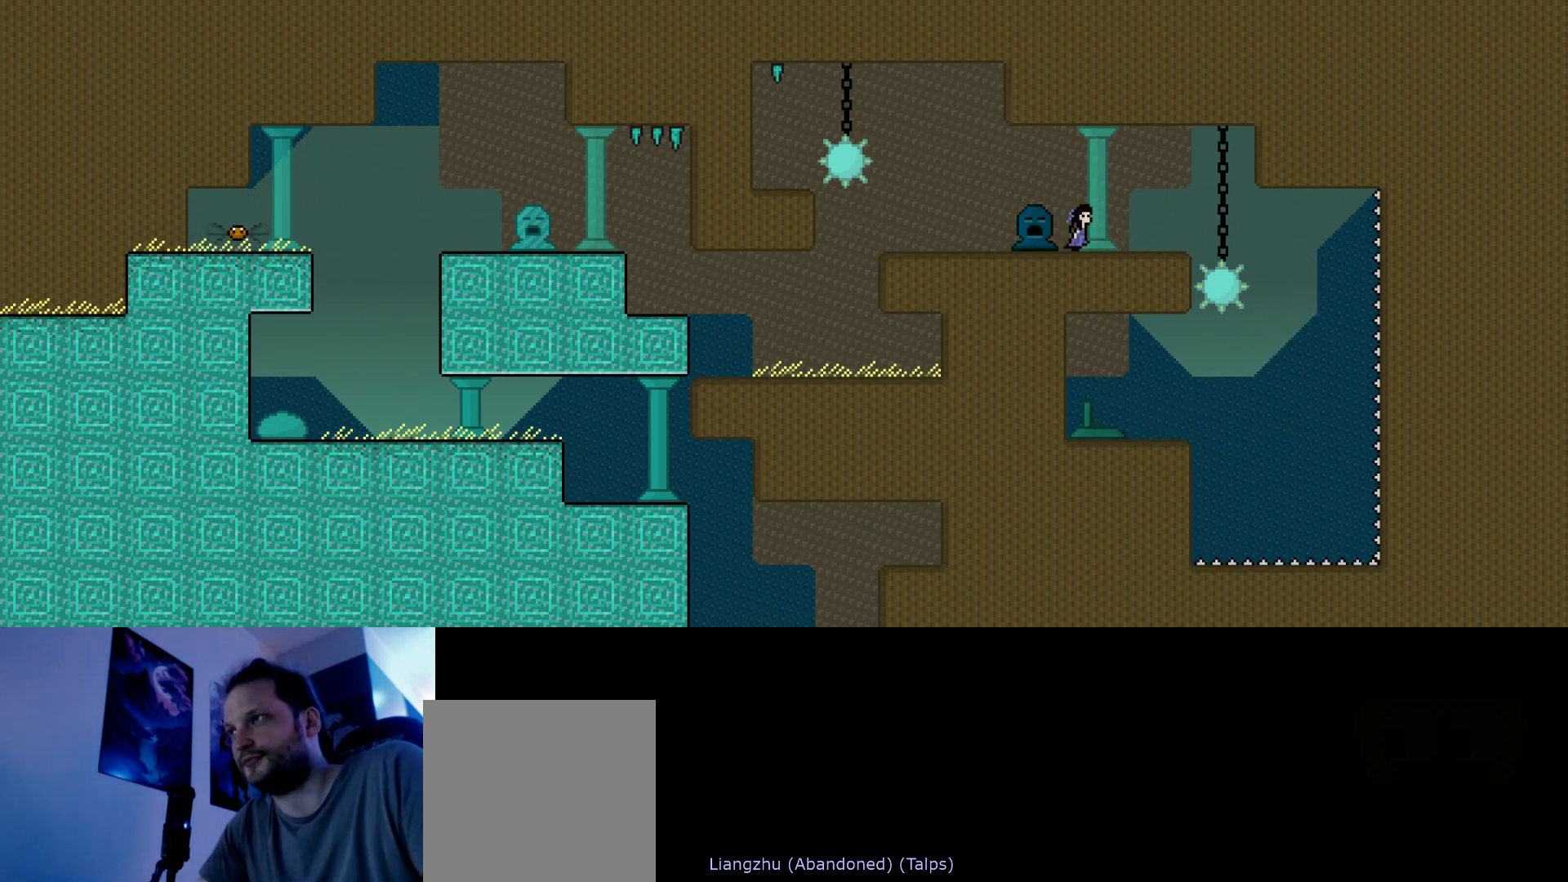
{"keys": ["left", "s", "up"], "events": [[100, "s", "down"], [367, "s", "up"], [400, "right", "up"], [417, "left", "down"], [433, "s", "down"]]}
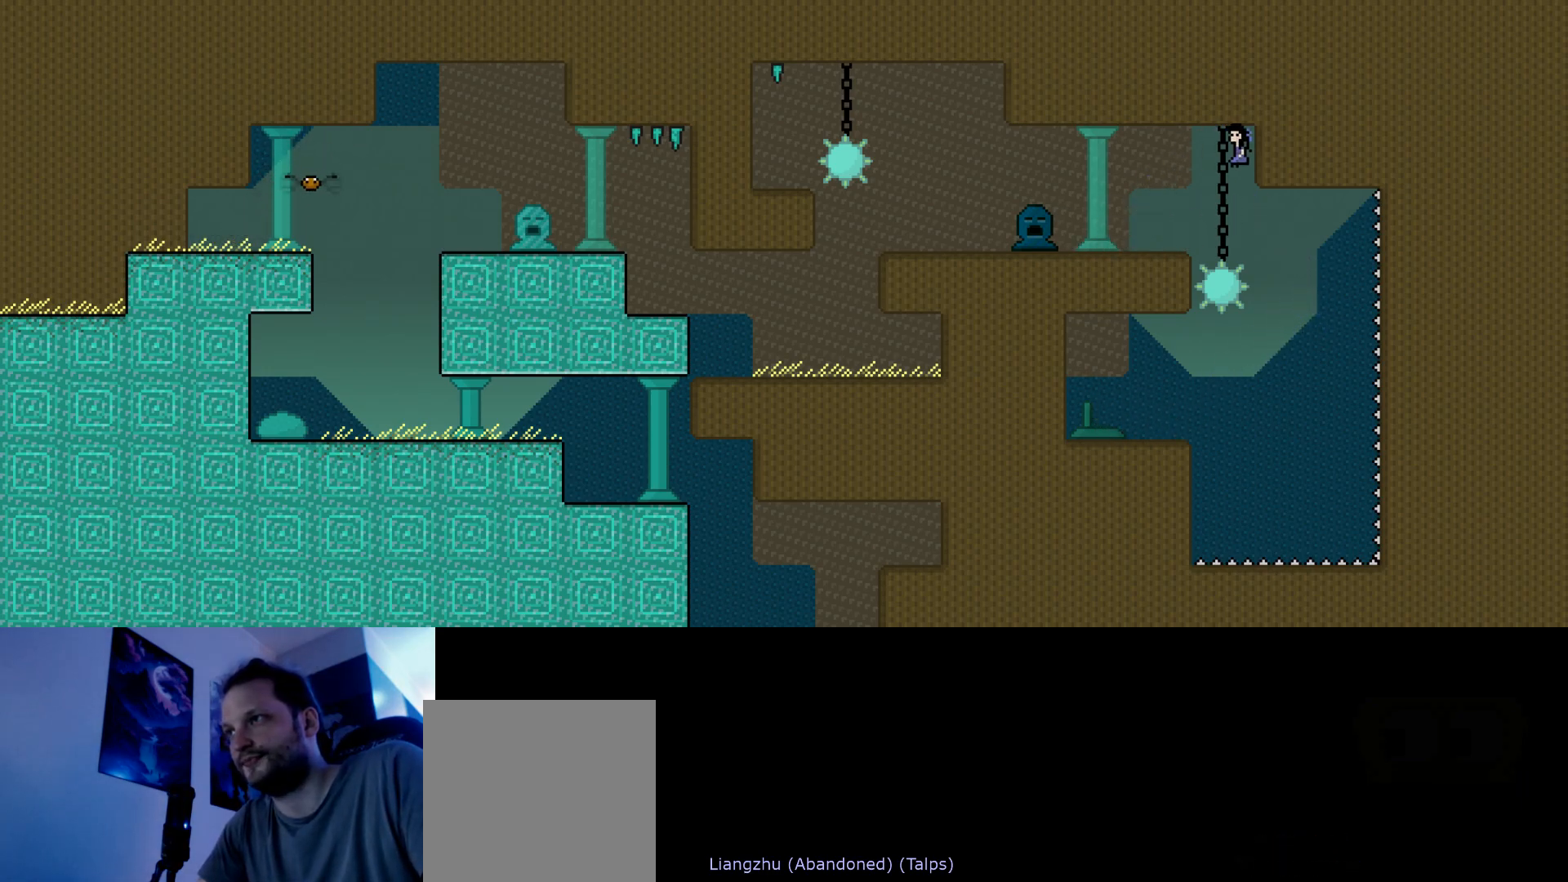
{"keys": ["left"], "events": [[200, "s", "up"], [367, "up", "up"]]}
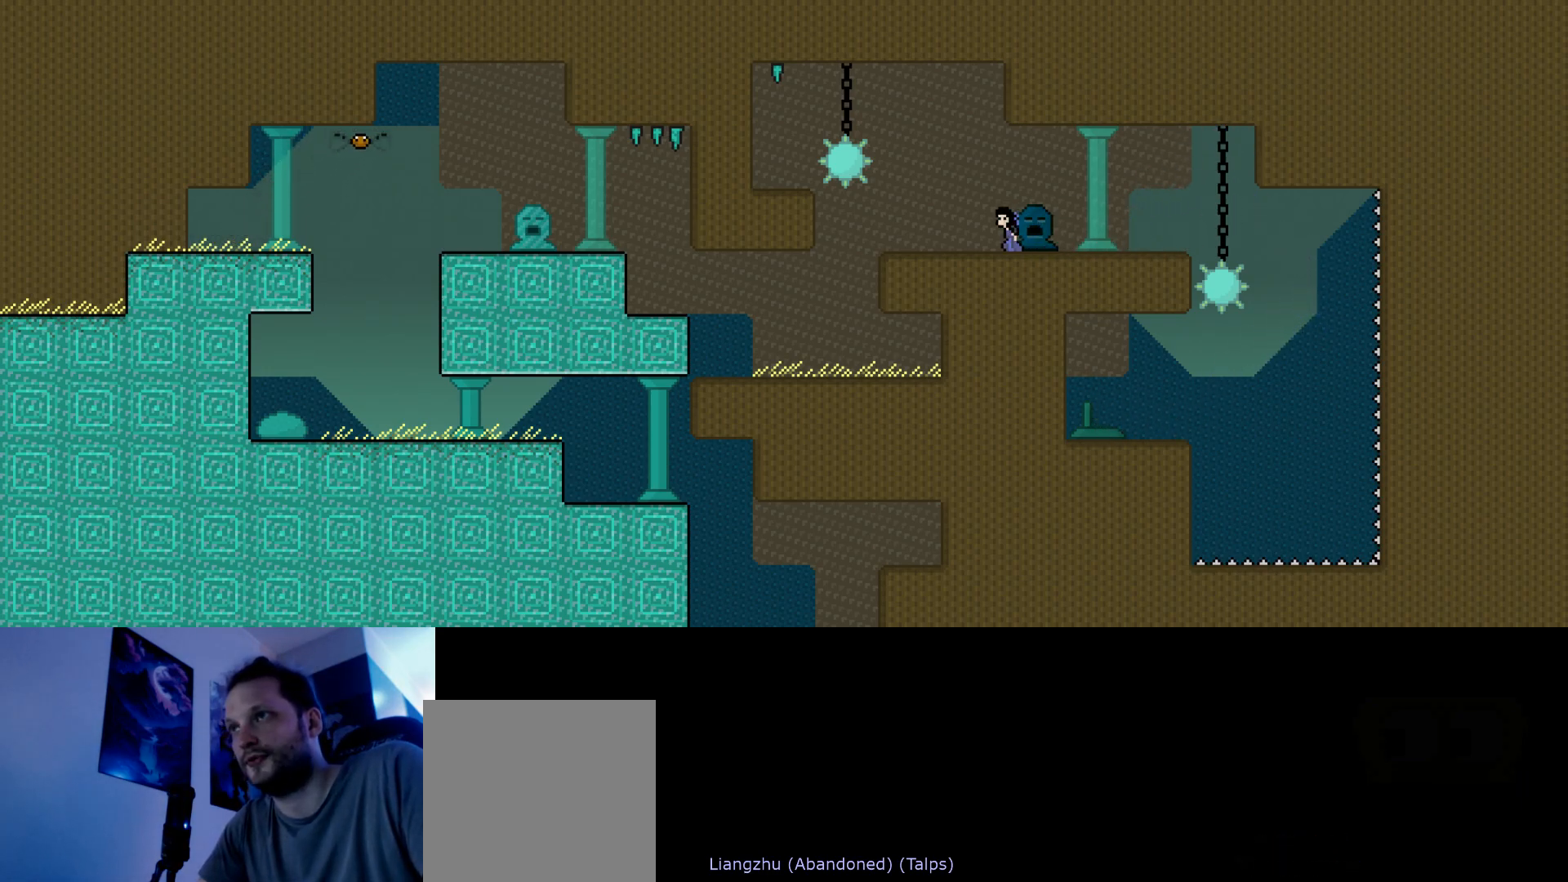
{"keys": ["left"], "events": [[17, "left", "up"], [233, "left", "down"]]}
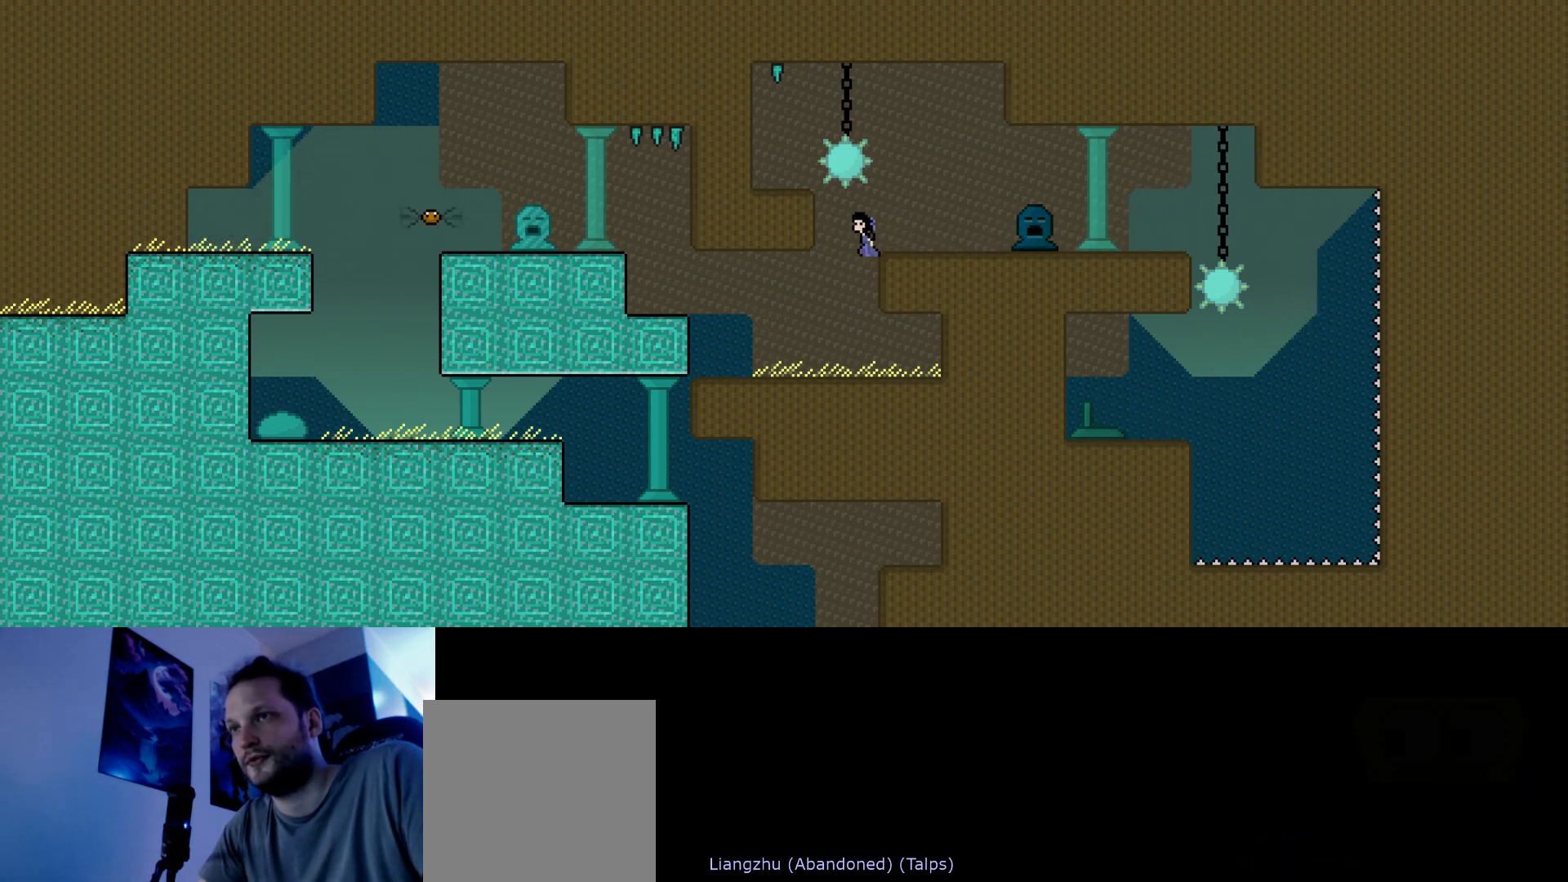
{"keys": ["left", "s", "up"], "events": [[150, "down", "down"], [367, "down", "up"], [467, "s", "down"], [500, "up", "down"]]}
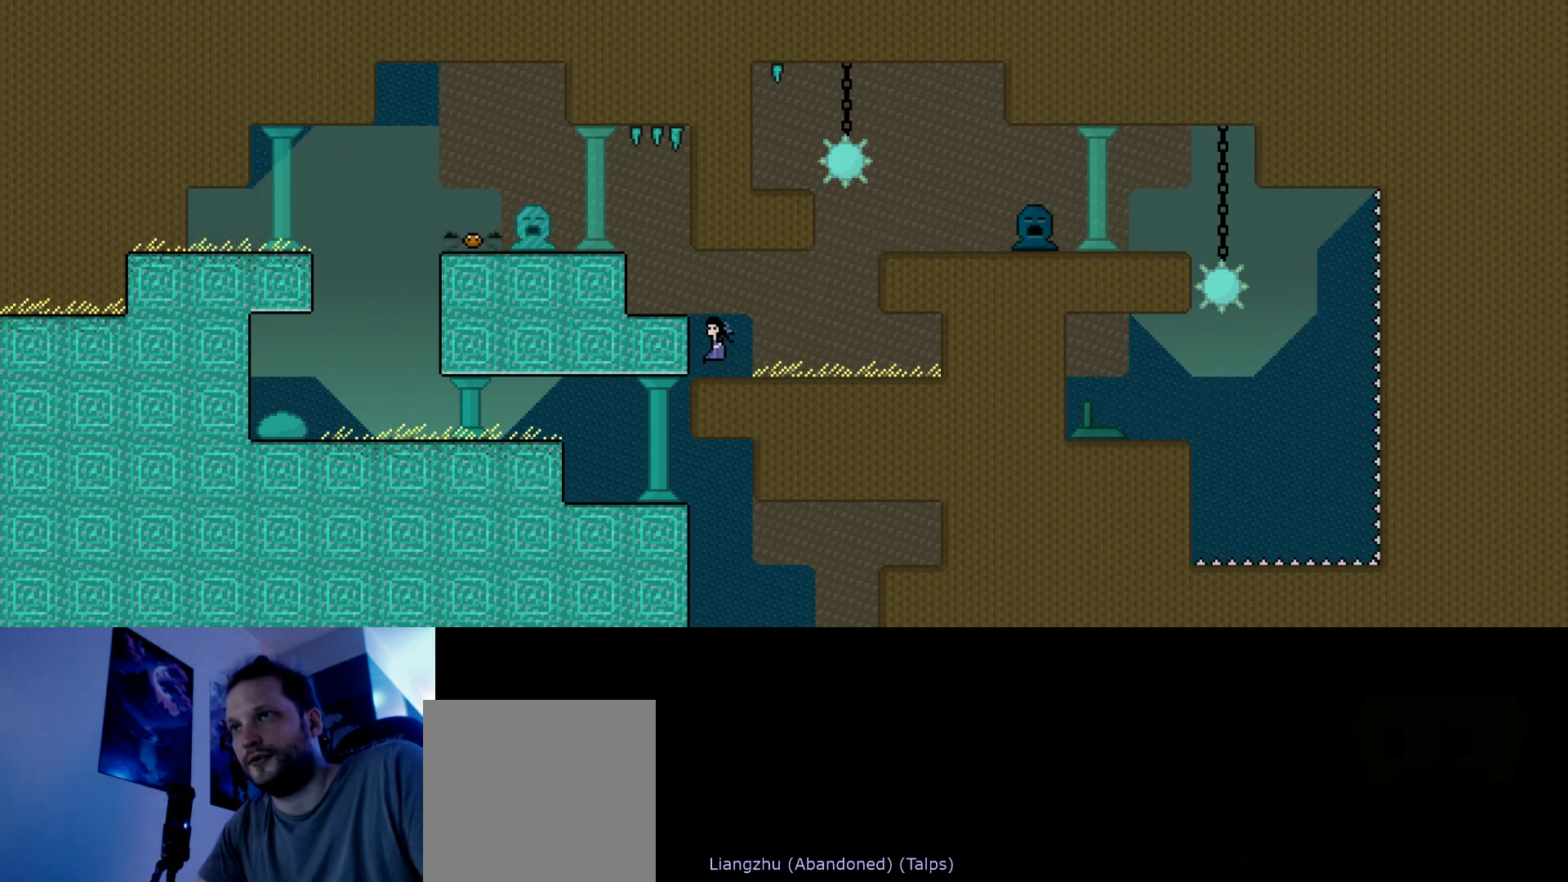
{"keys": ["left", "s", "up"], "events": []}
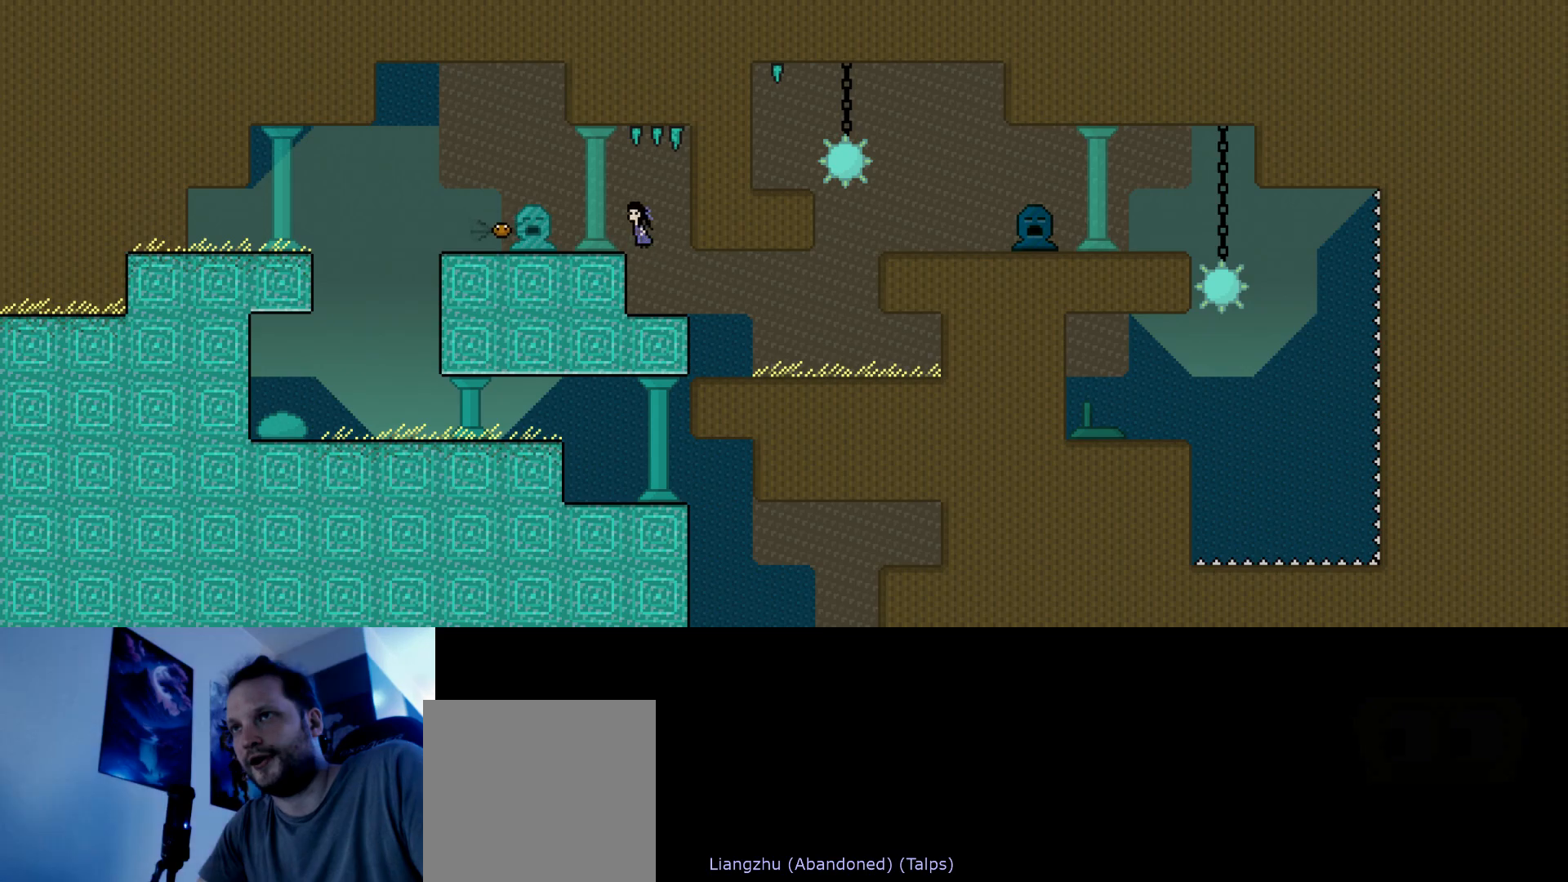
{"keys": [], "events": [[33, "s", "up"], [250, "s", "down"], [333, "up", "up"], [367, "s", "up"], [467, "left", "up"]]}
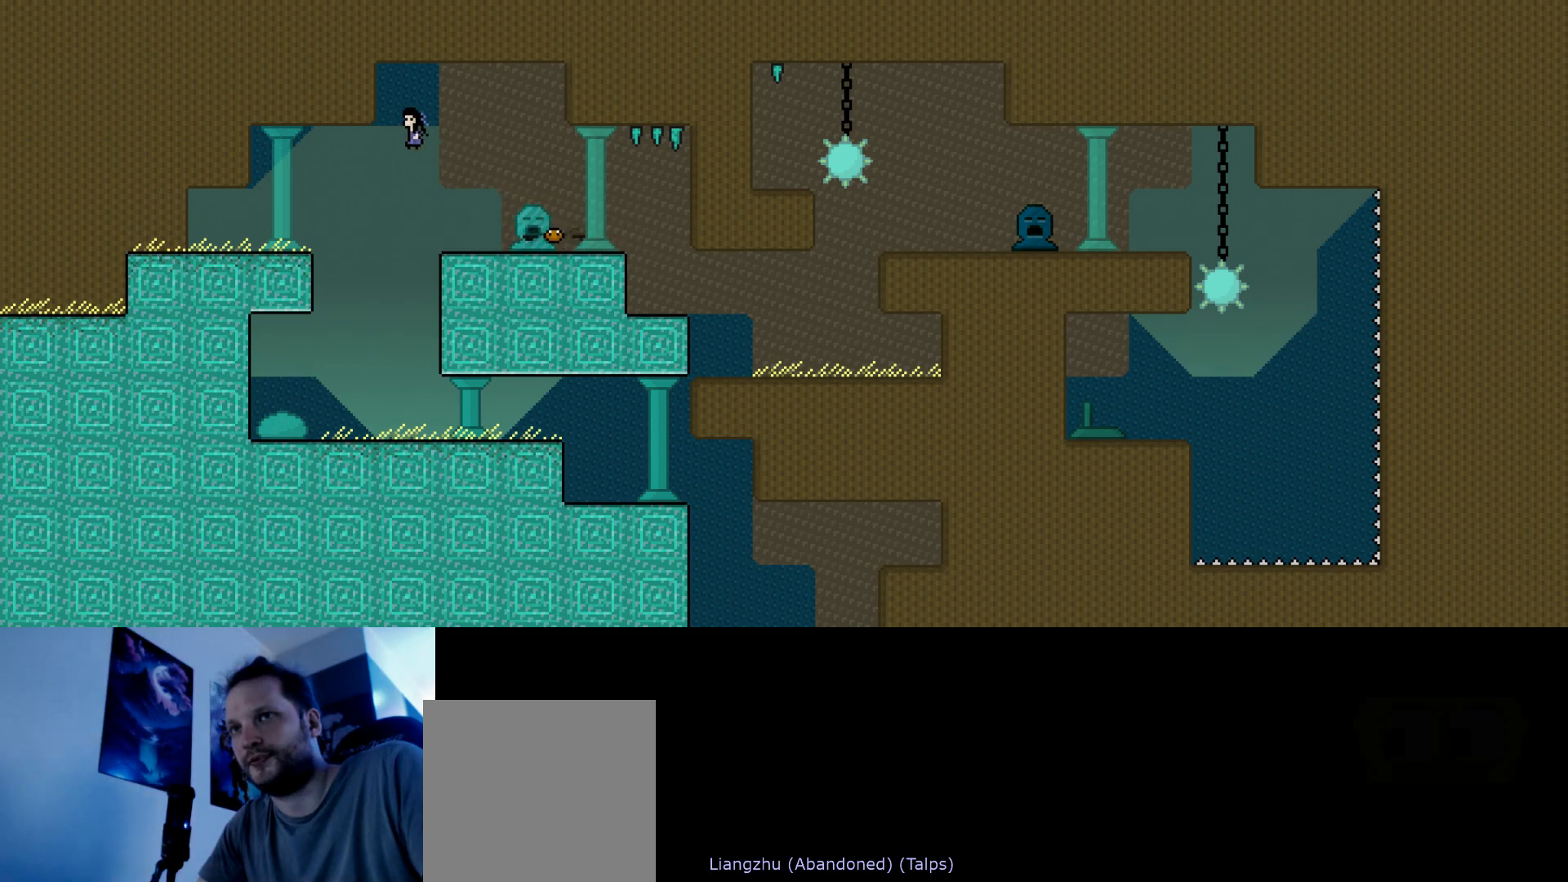
{"keys": ["down", "left"], "events": [[233, "left", "down"], [283, "down", "down"]]}
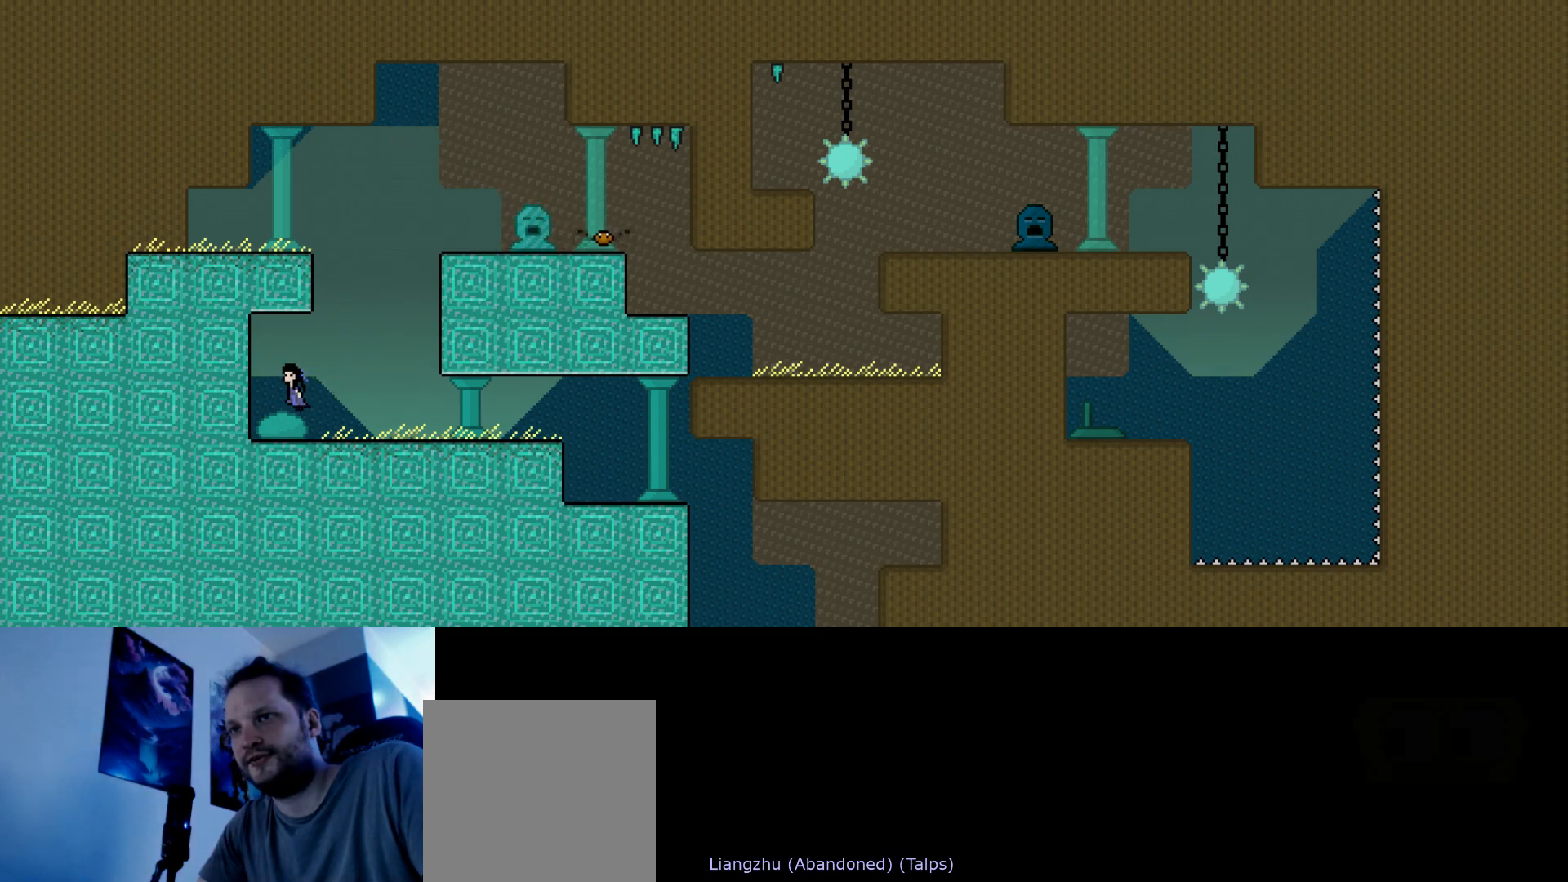
{"keys": ["down", "right"], "events": [[50, "left", "up"], [50, "right", "down"]]}
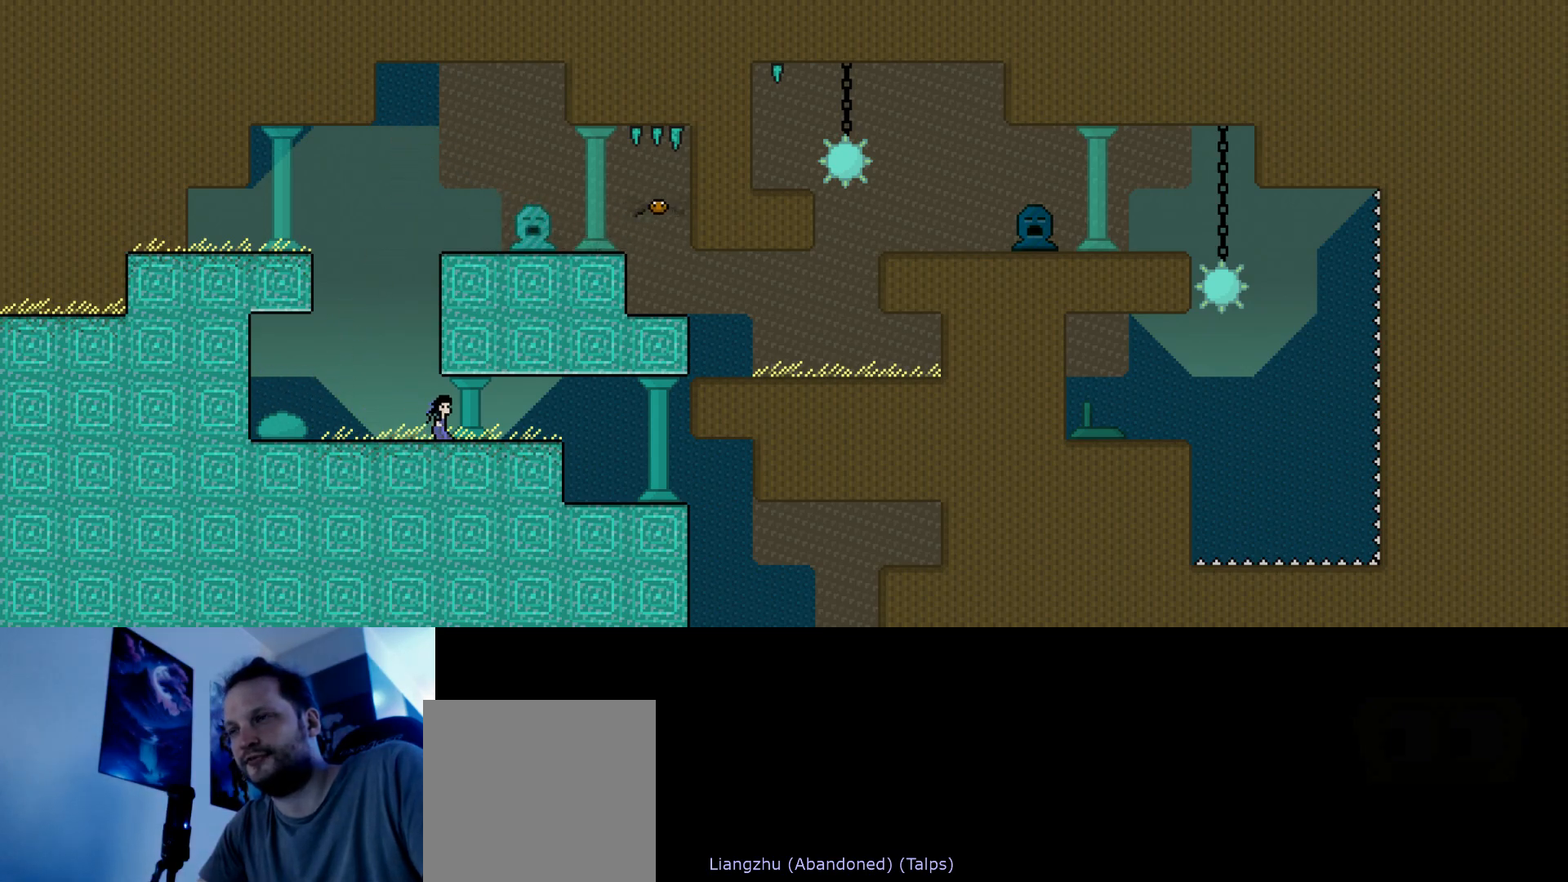
{"keys": ["down", "right"], "events": []}
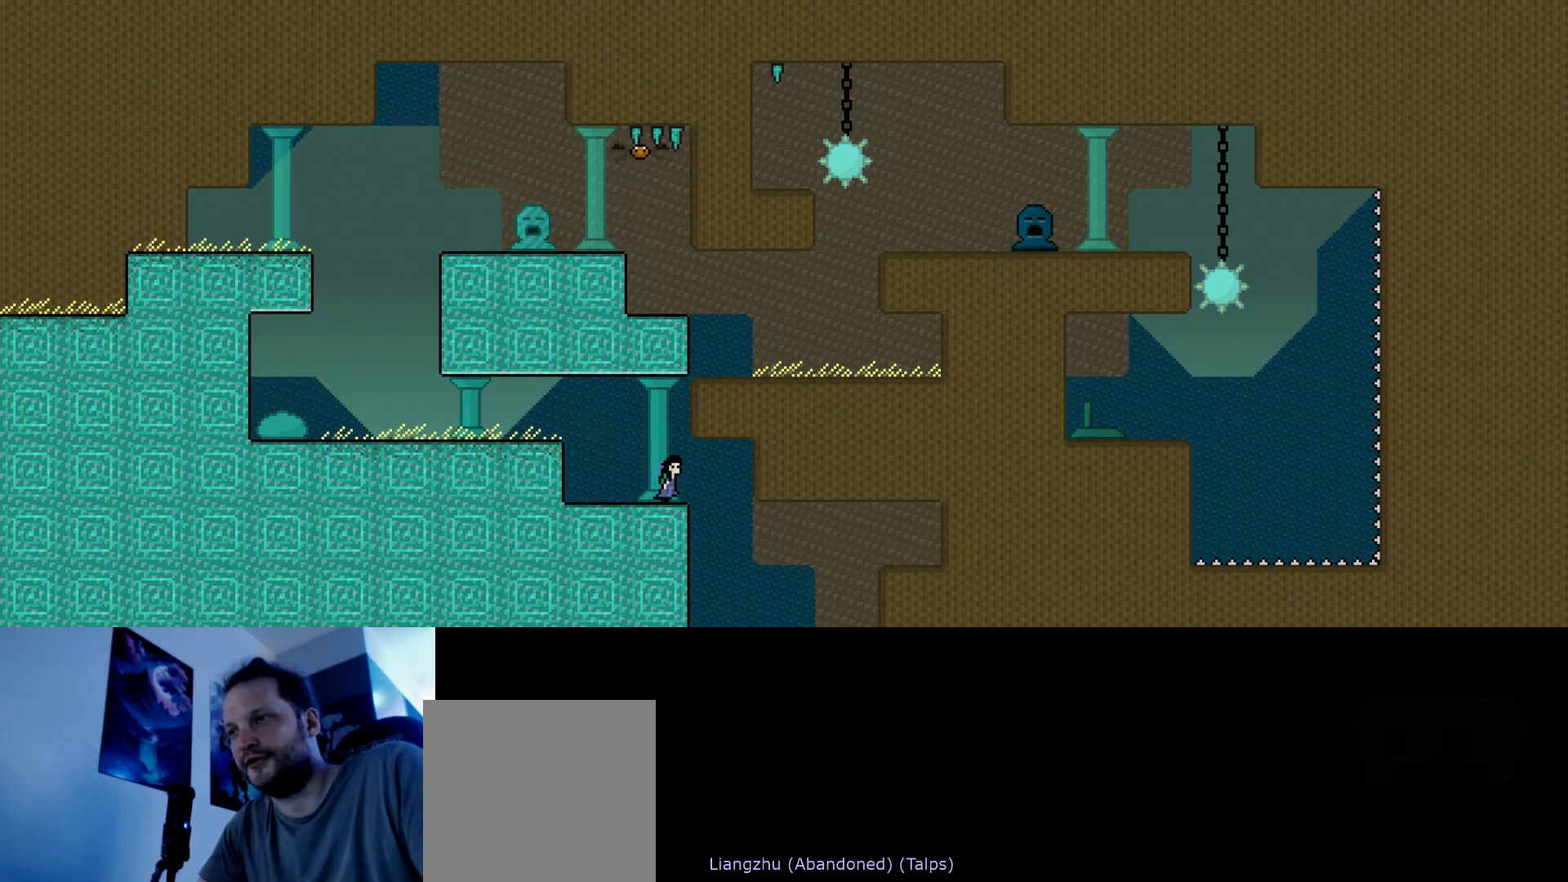
{"keys": [], "events": [[67, "right", "up"], [117, "left", "down"], [383, "down", "up"], [383, "left", "up"]]}
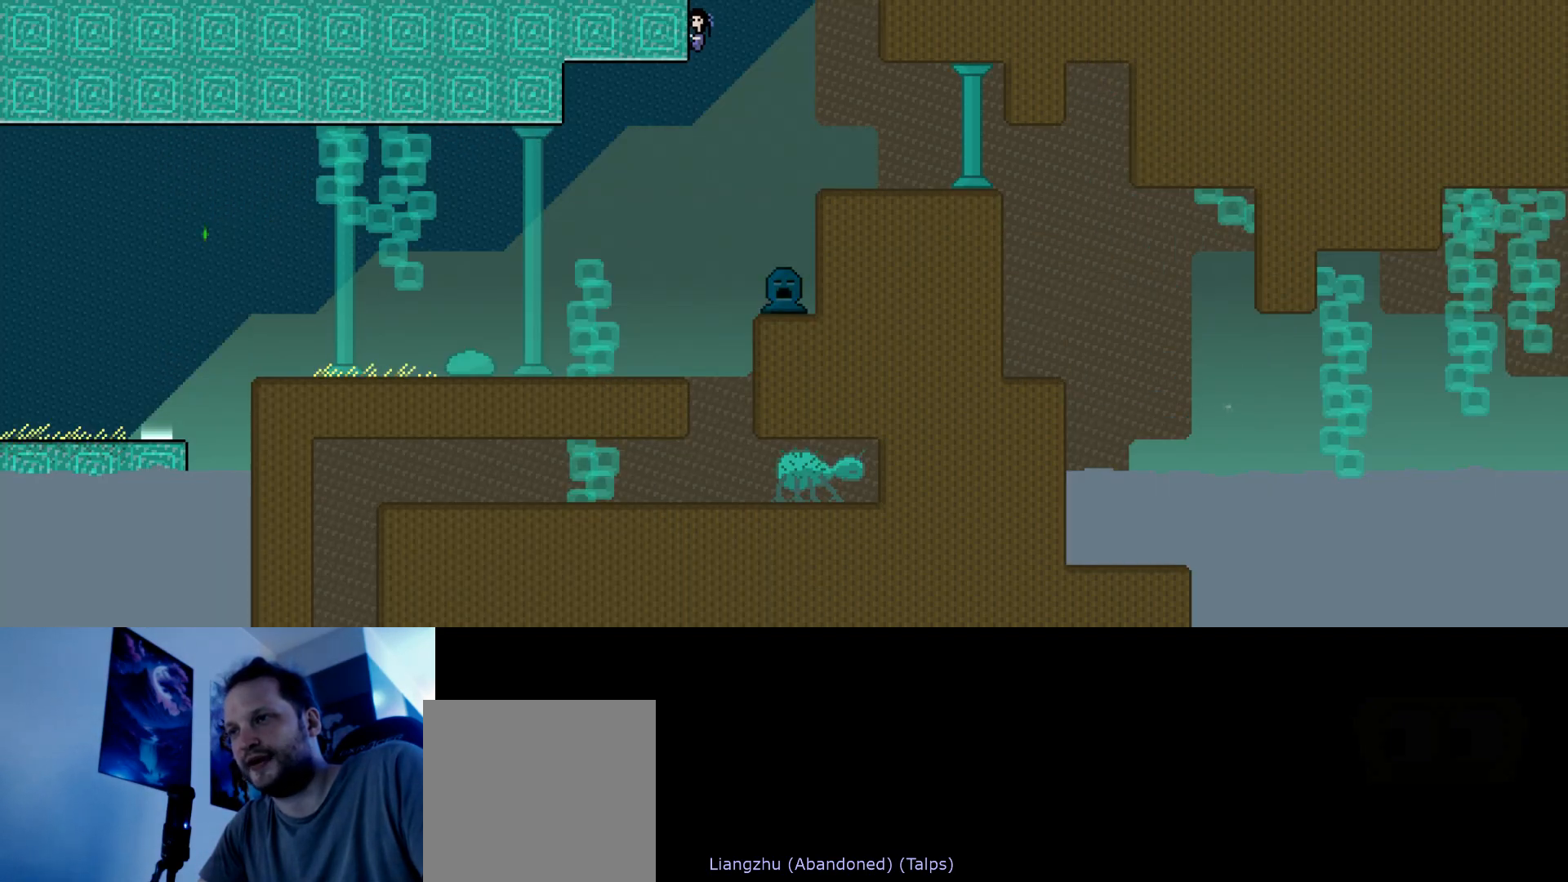
{"keys": [], "events": []}
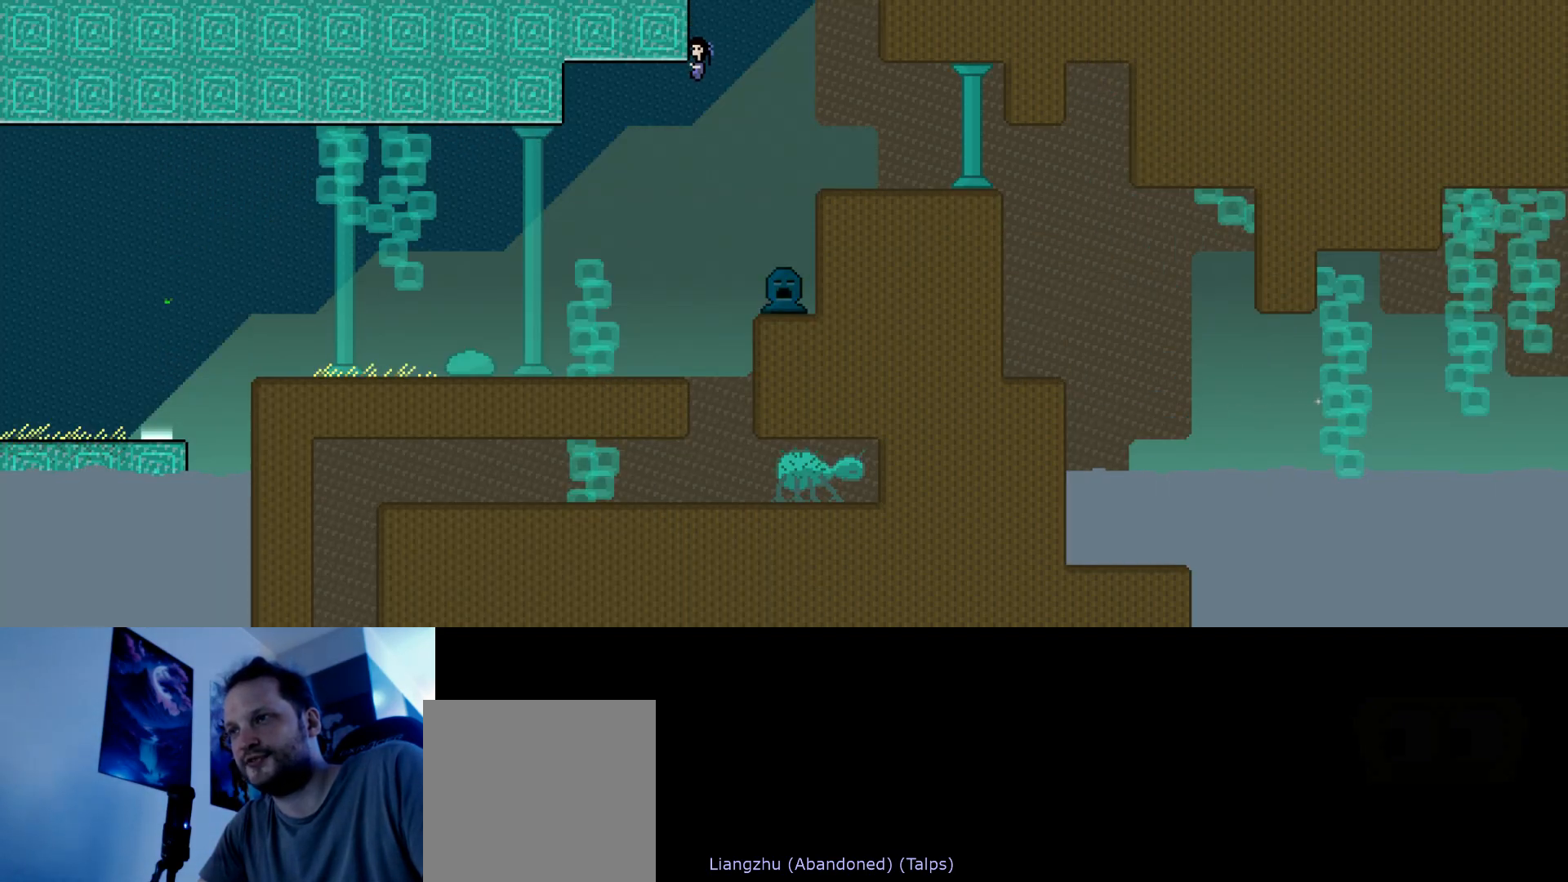
{"keys": [], "events": [[117, "right", "down"], [183, "right", "up"]]}
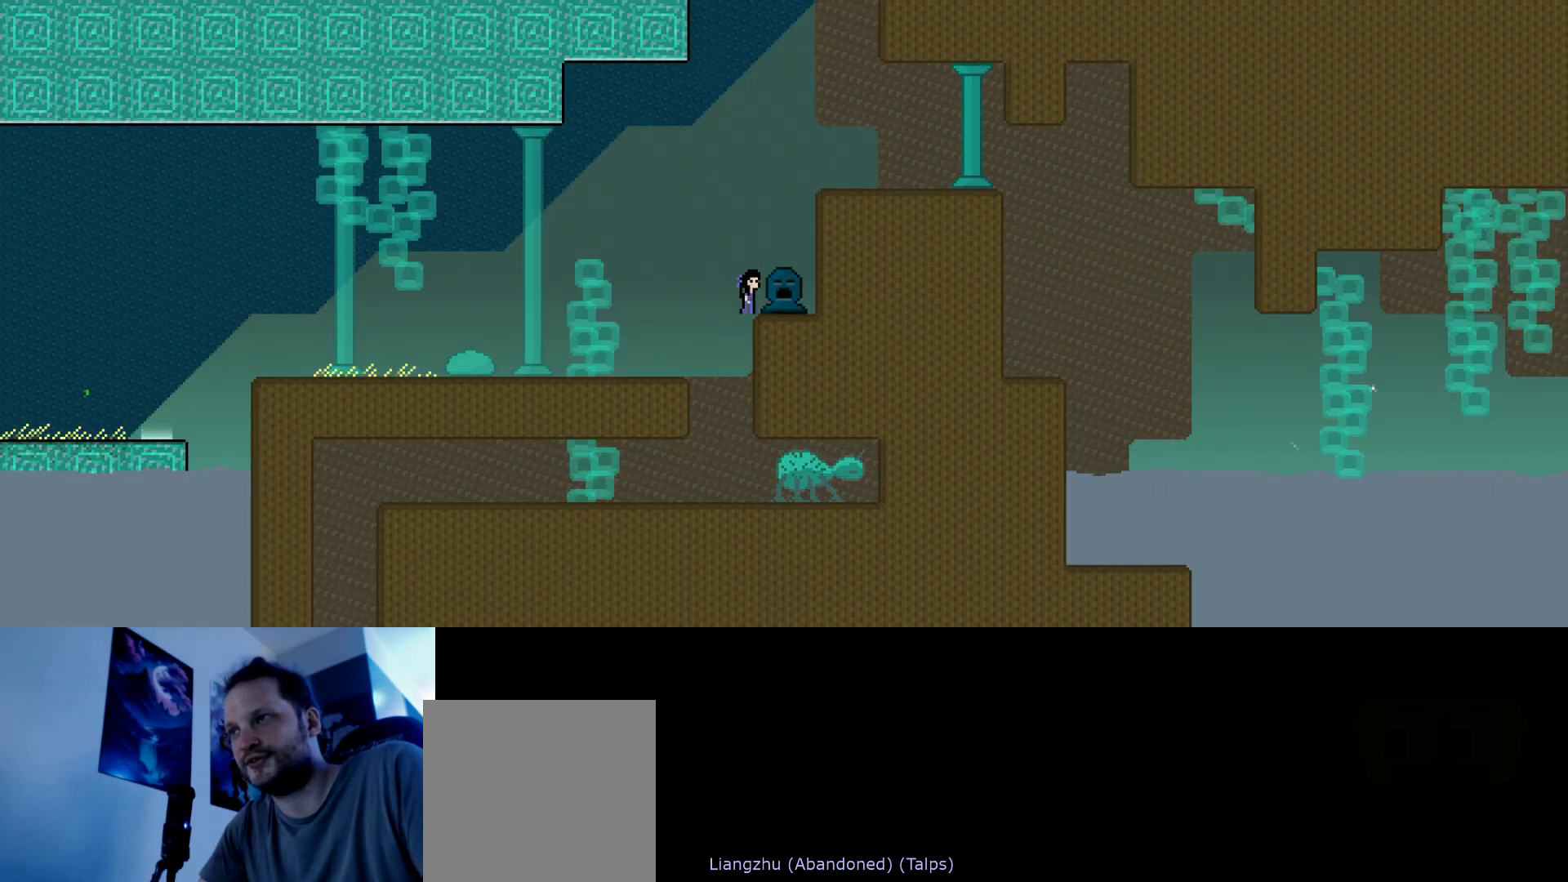
{"keys": ["stop"], "events": [[117, "stop", "down"], [200, "left", "down"], [300, "left", "up"]]}
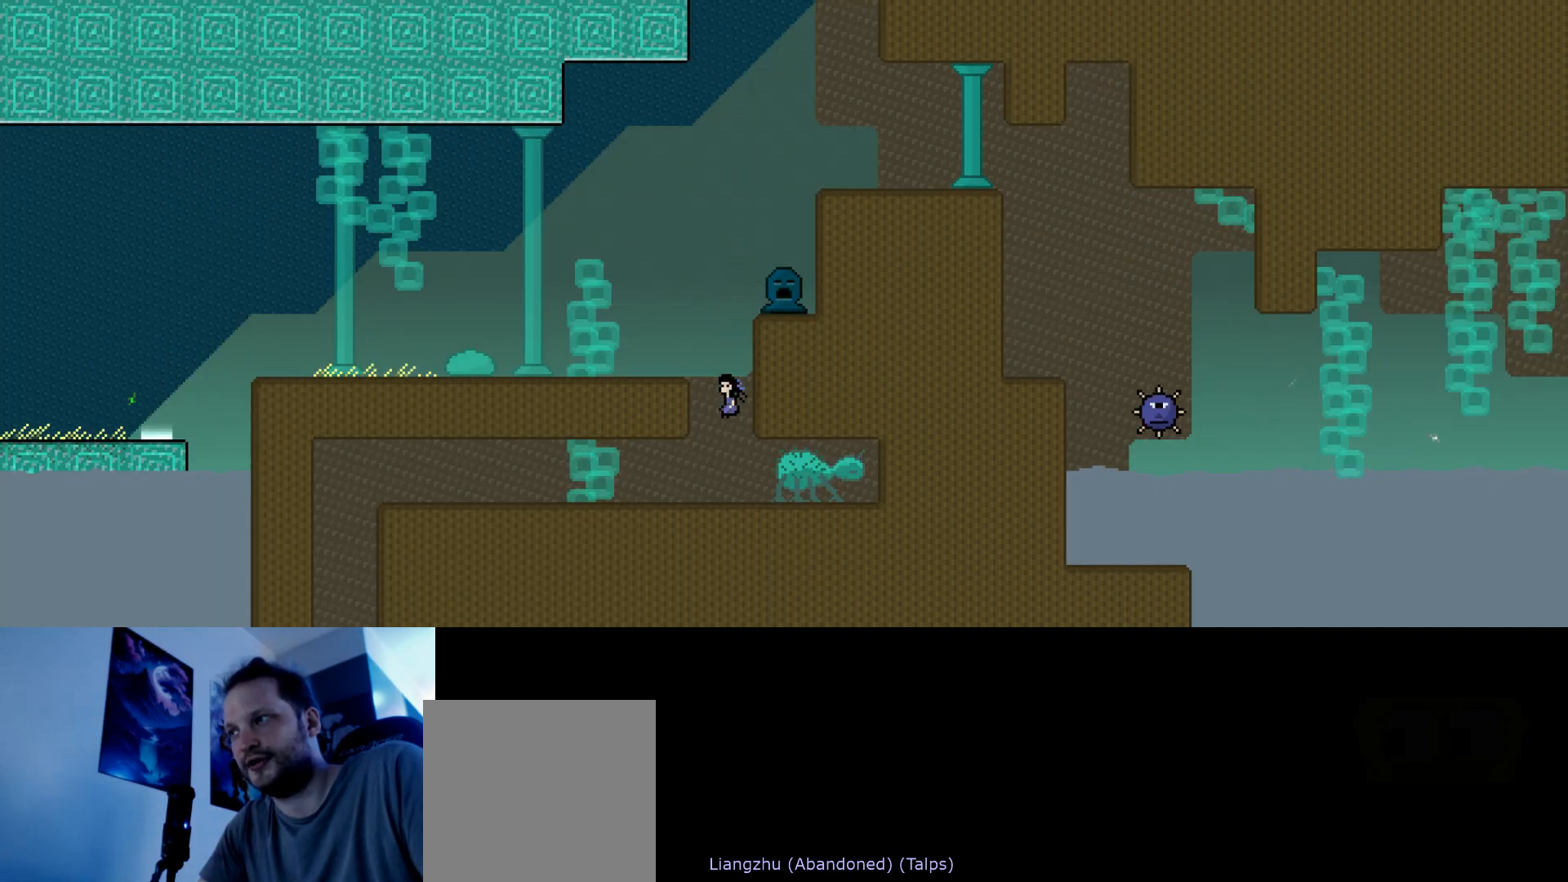
{"keys": ["up"], "events": [[17, "stop", "up"], [250, "s", "down"], [467, "s", "up"], [500, "up", "down"]]}
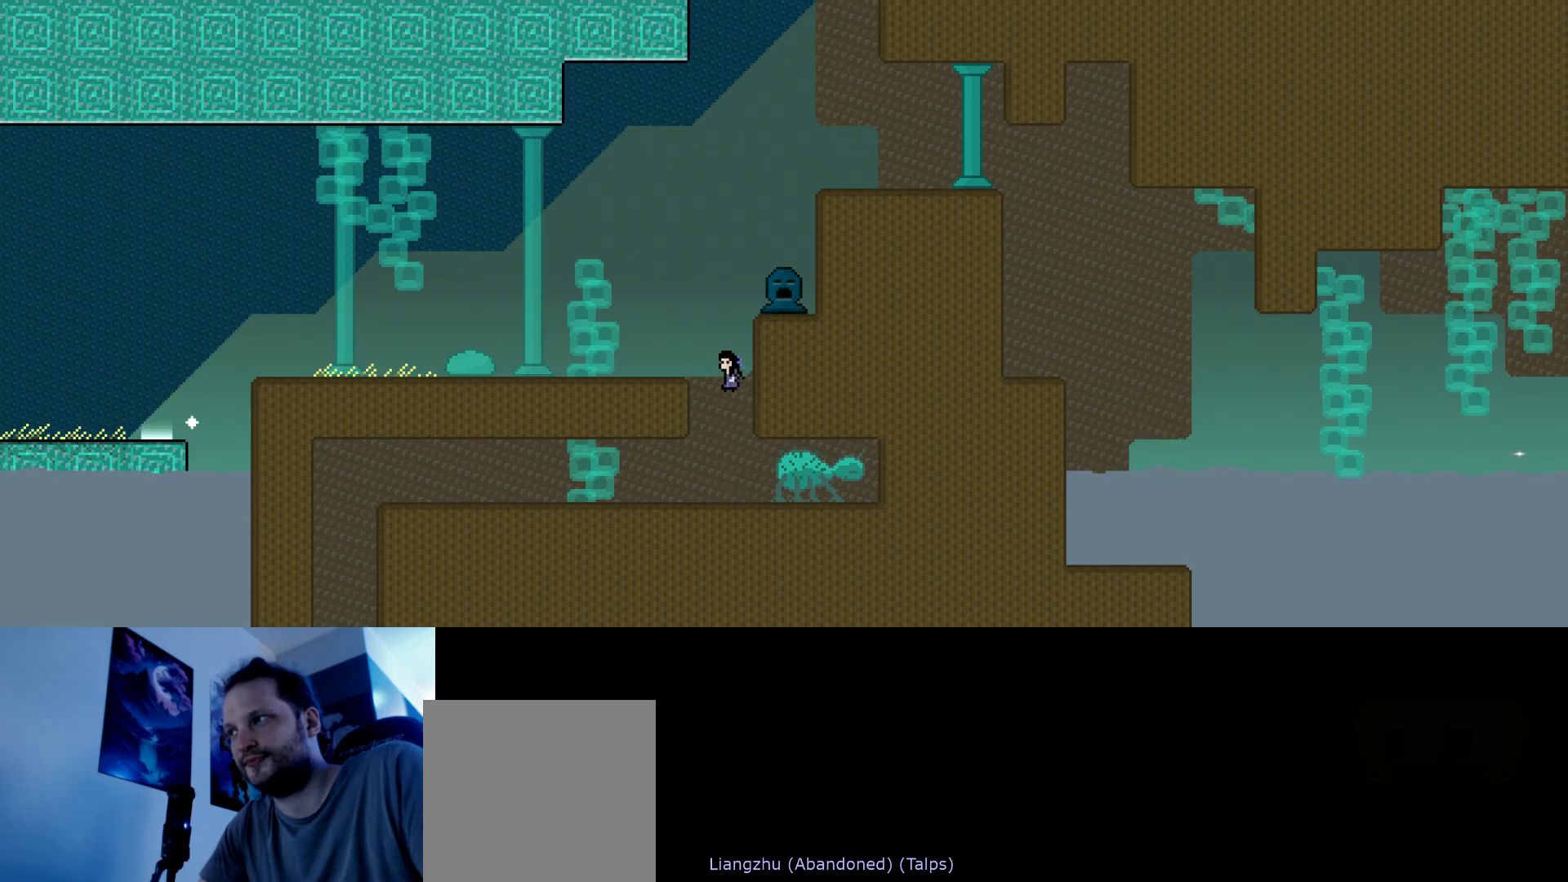
{"keys": ["right", "up"], "events": [[17, "right", "down"], [17, "s", "down"], [217, "s", "up"], [283, "s", "down"], [450, "s", "up"]]}
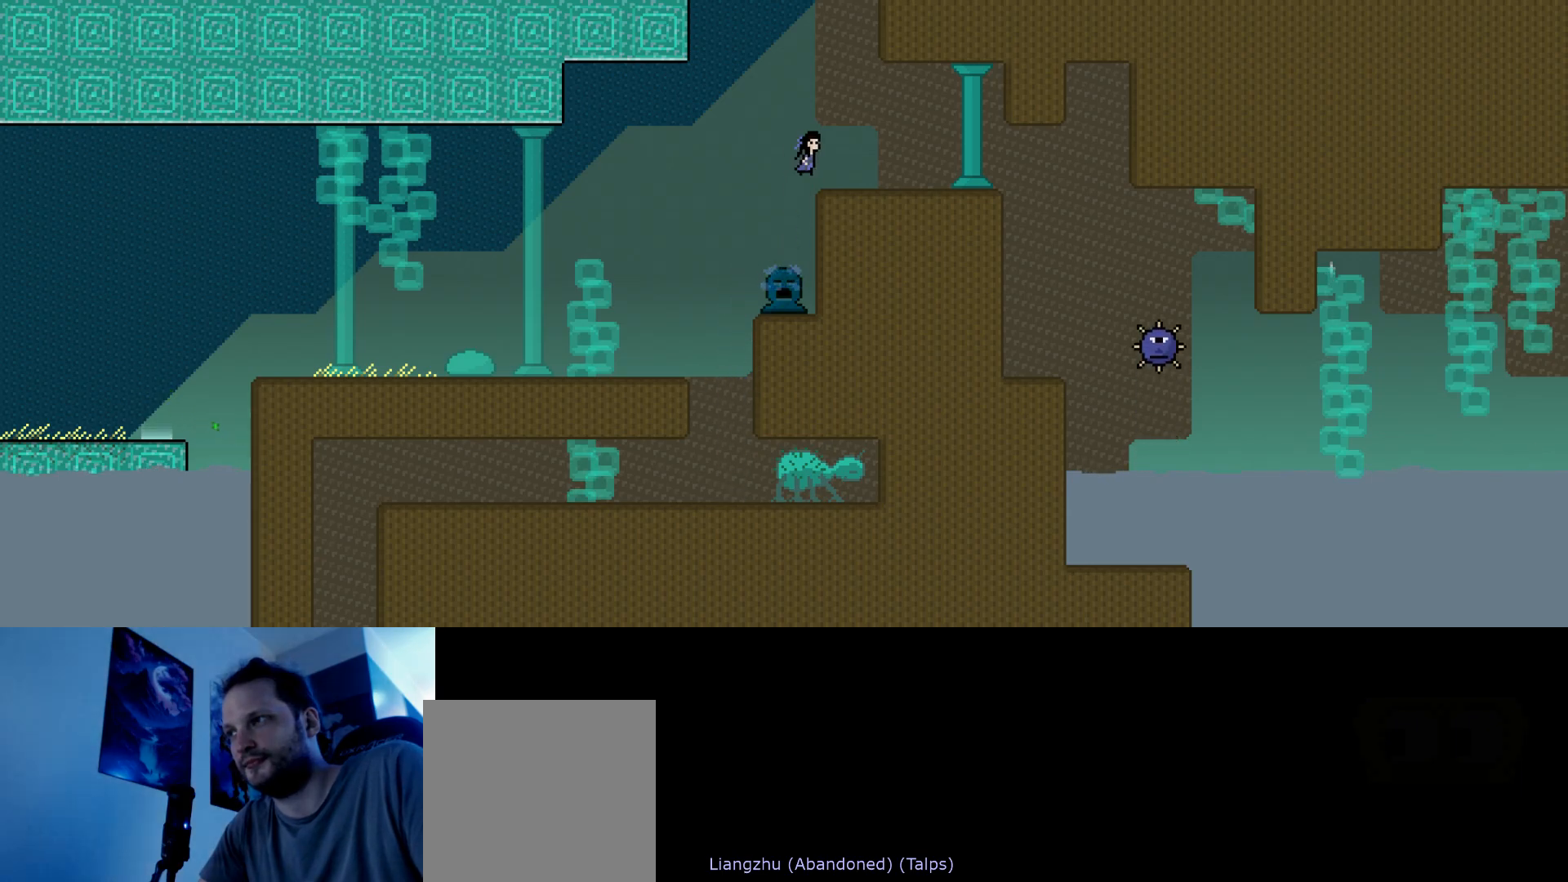
{"keys": ["down"], "events": [[17, "up", "up"], [183, "down", "down"], [450, "right", "up"]]}
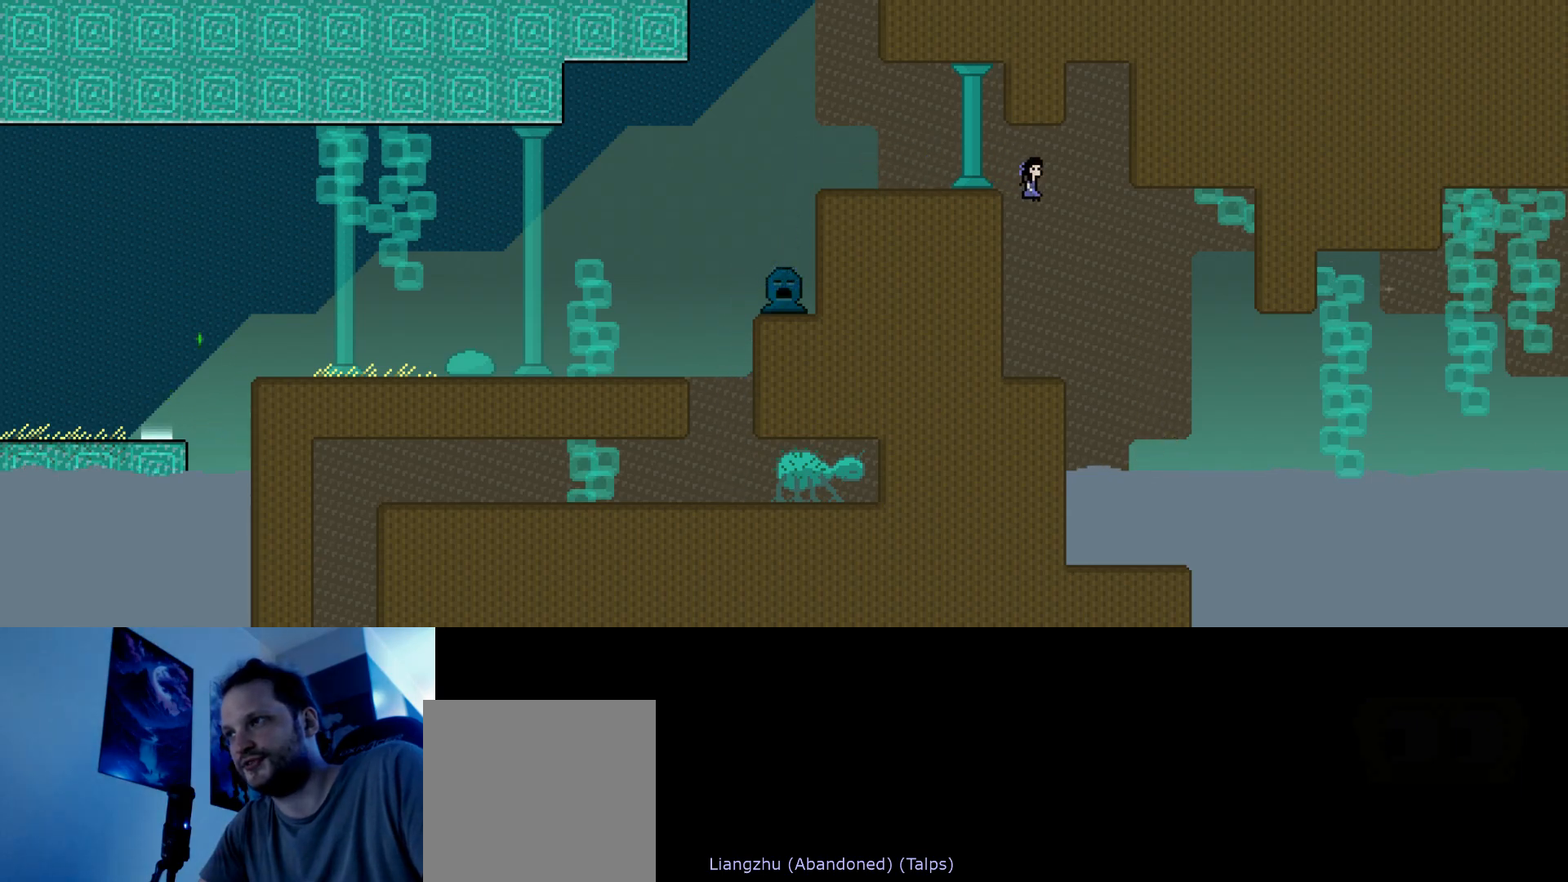
{"keys": [], "events": [[17, "left", "down"], [333, "left", "up"], [383, "down", "up"]]}
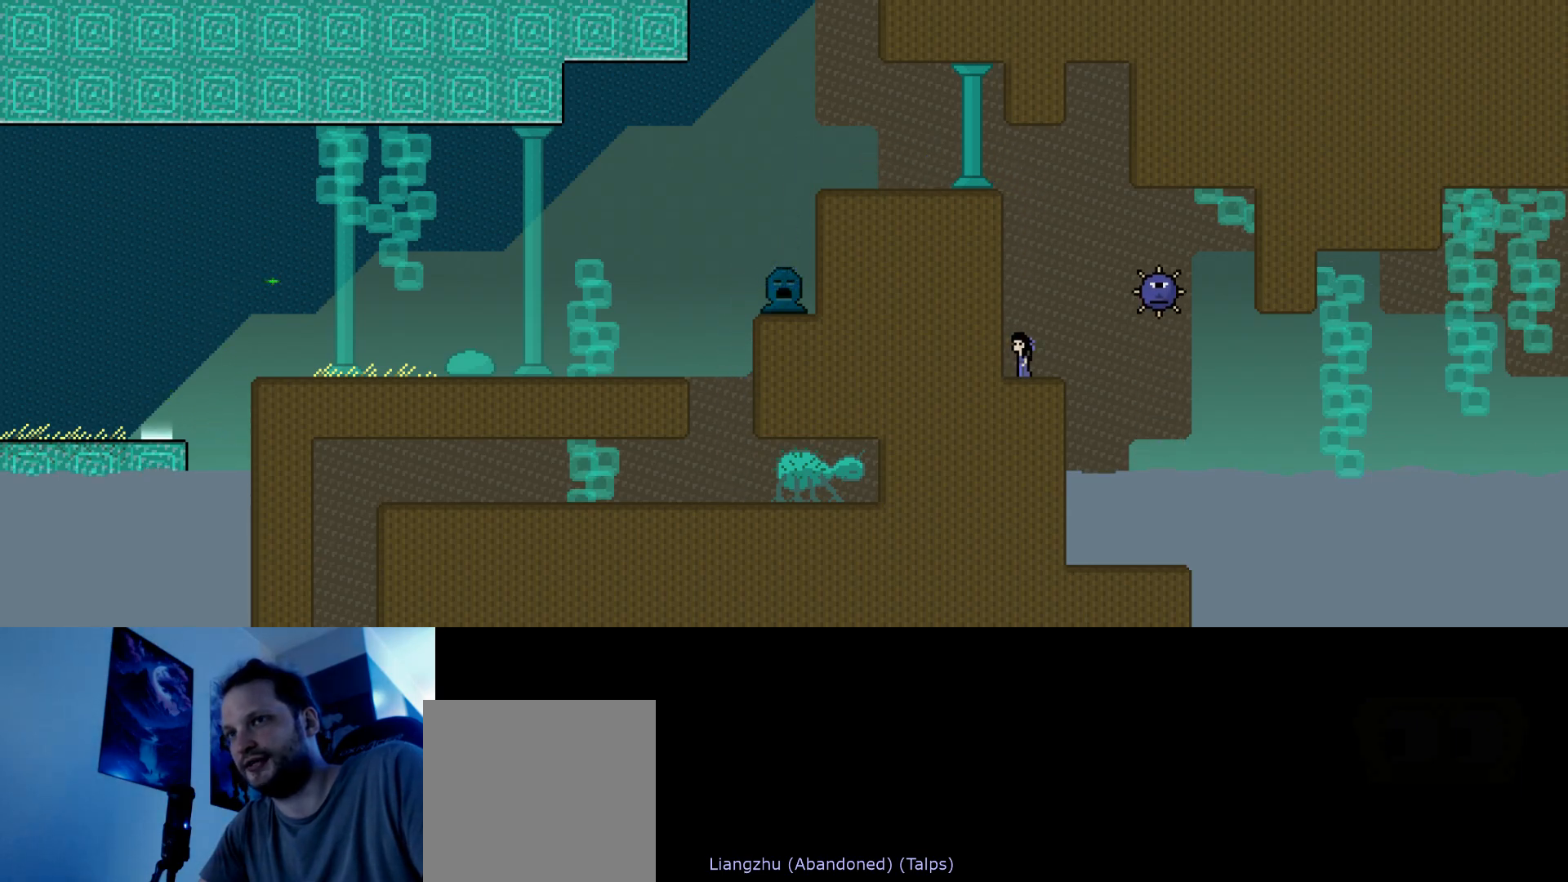
{"keys": ["left", "s", "up"], "events": [[233, "left", "down"], [233, "up", "down"], [250, "s", "down"], [383, "s", "up"], [450, "s", "down"]]}
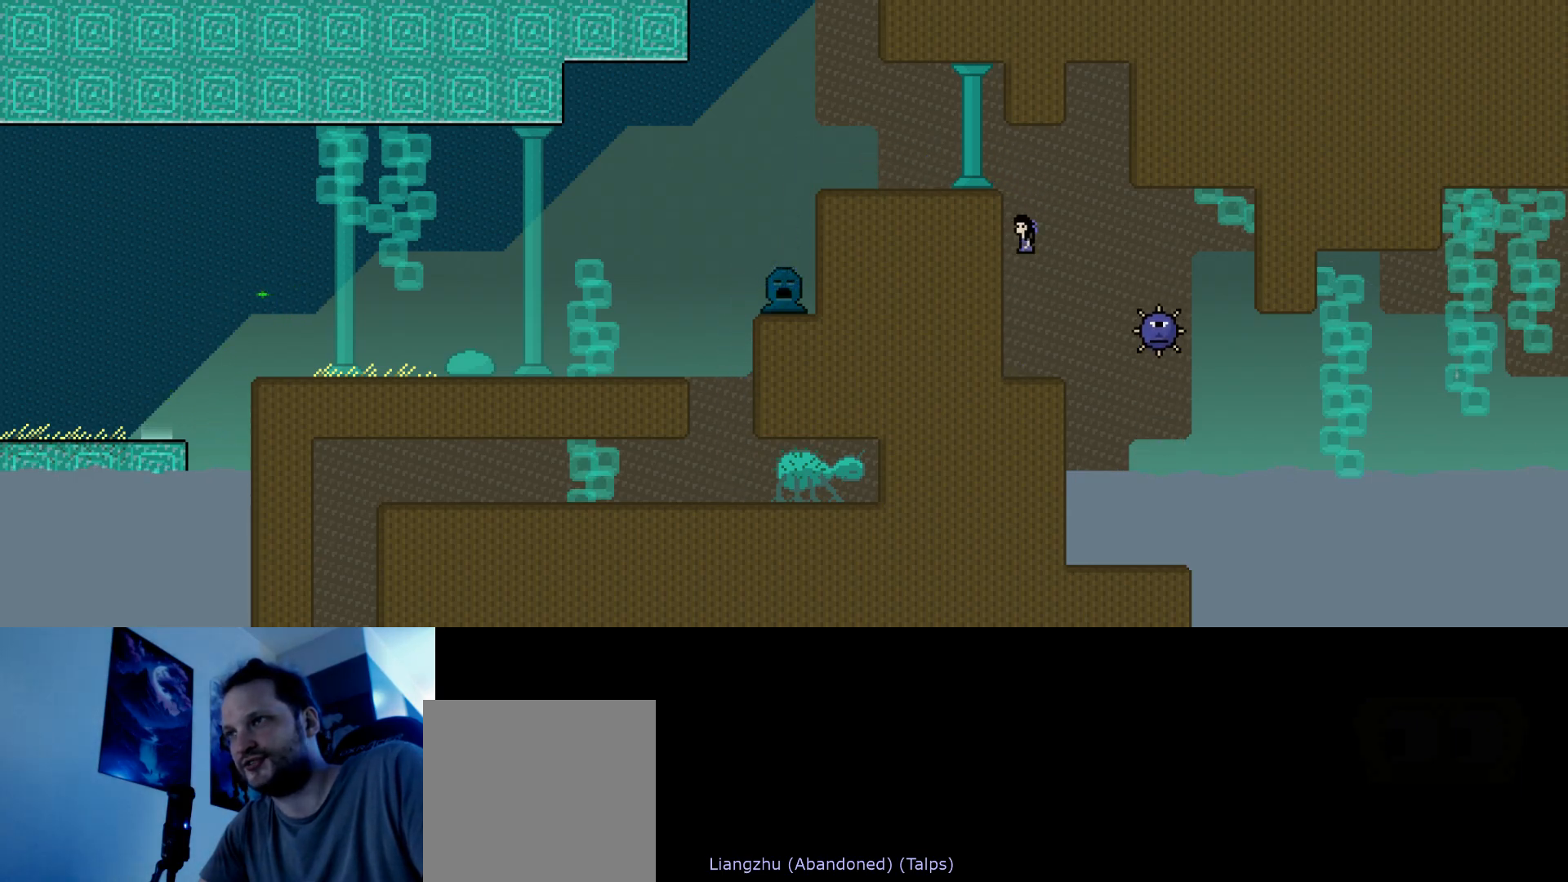
{"keys": ["left", "up"], "events": [[133, "s", "up"]]}
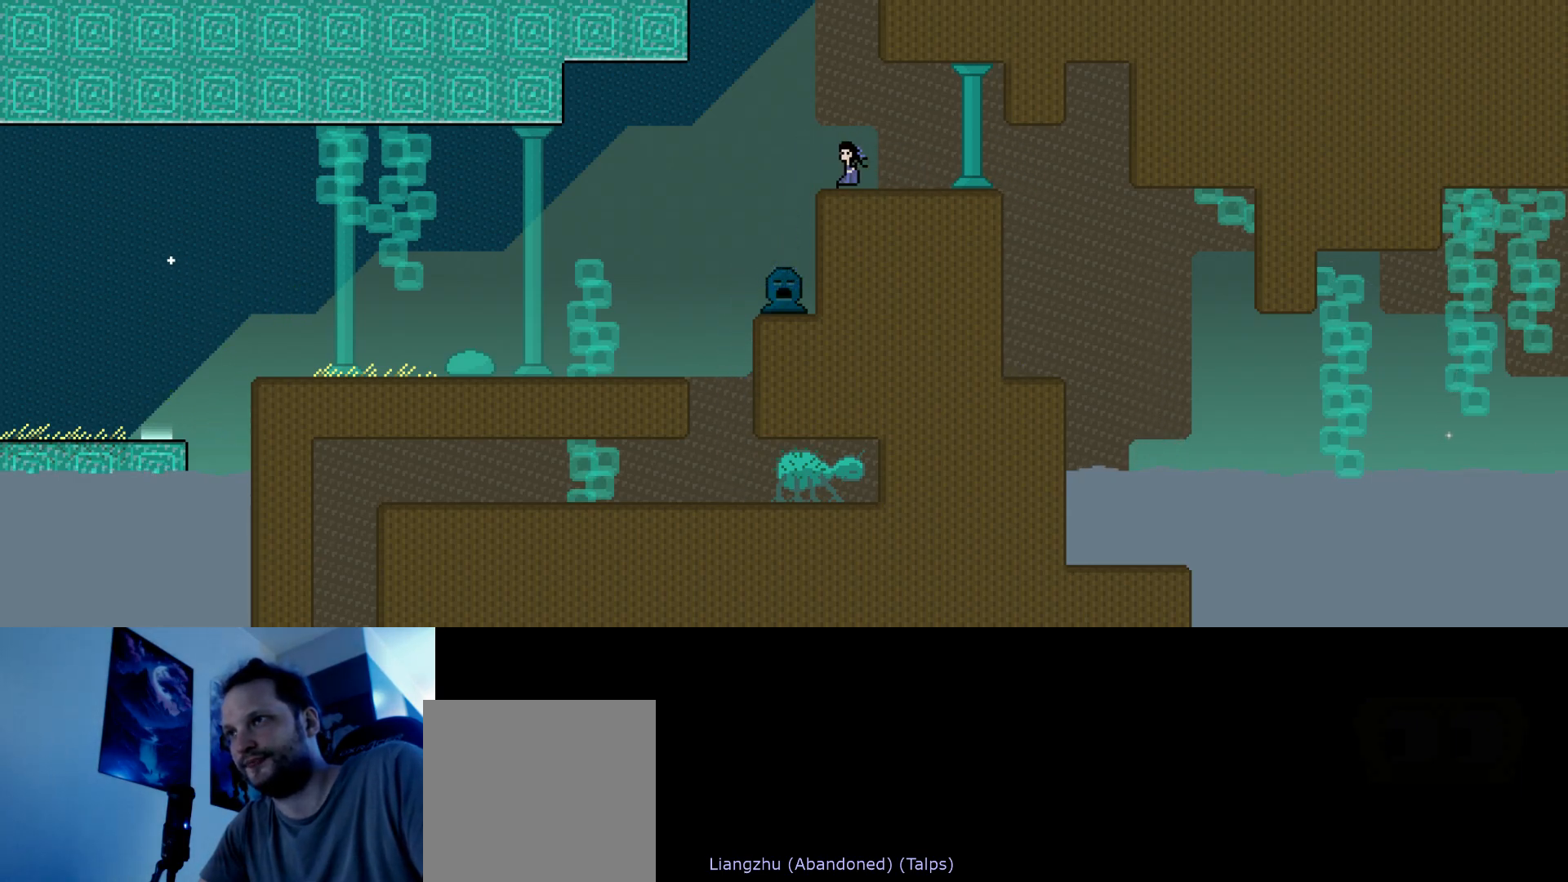
{"keys": ["left", "up"], "events": []}
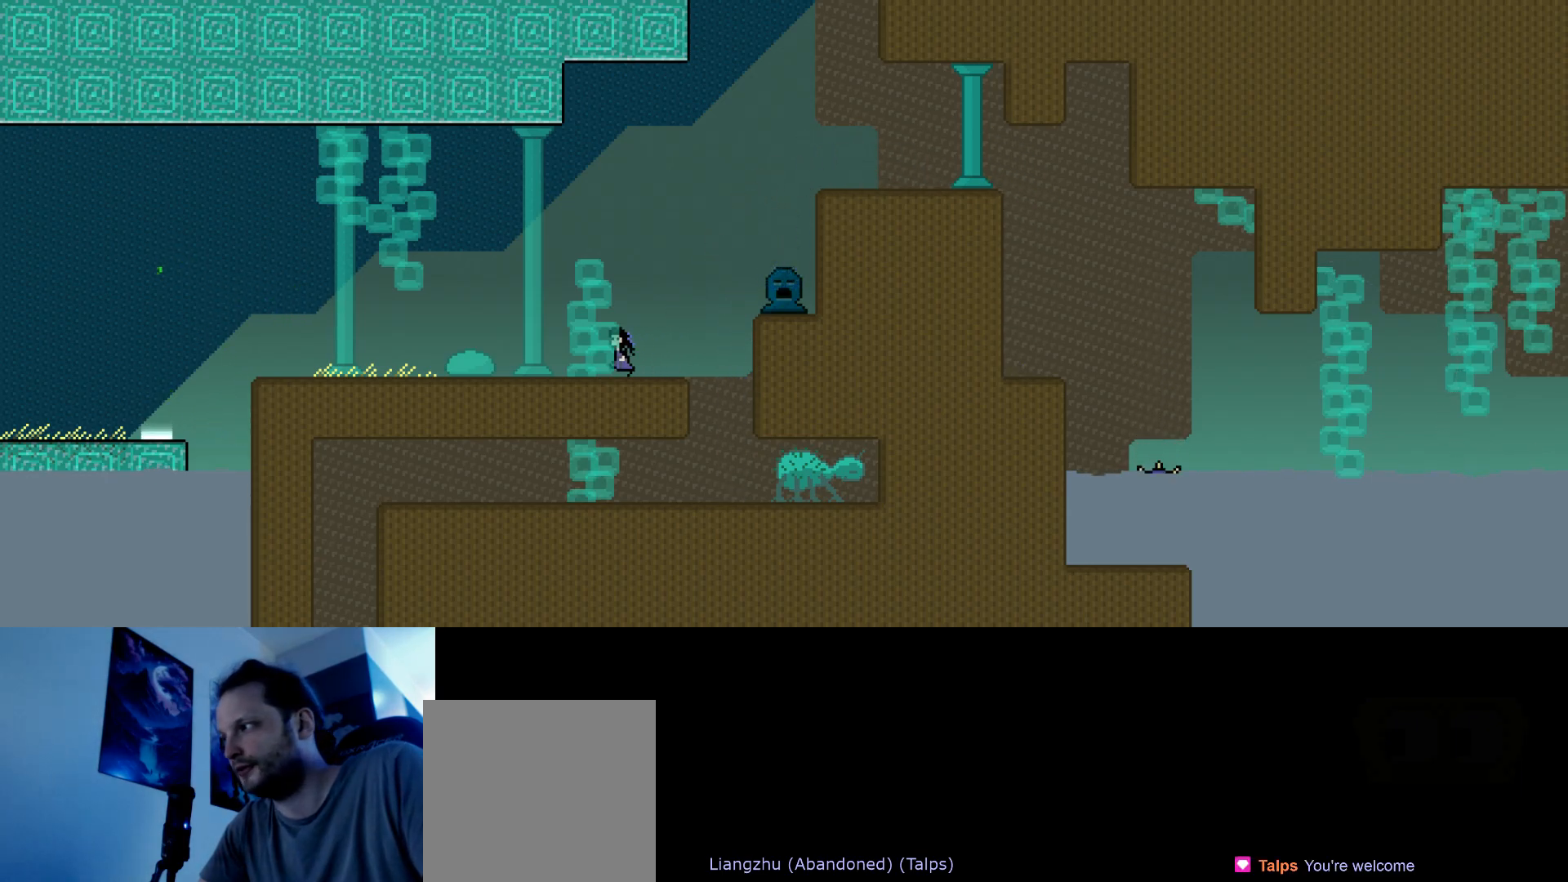
{"keys": ["left", "s"], "events": [[350, "s", "down"], [350, "up", "up"]]}
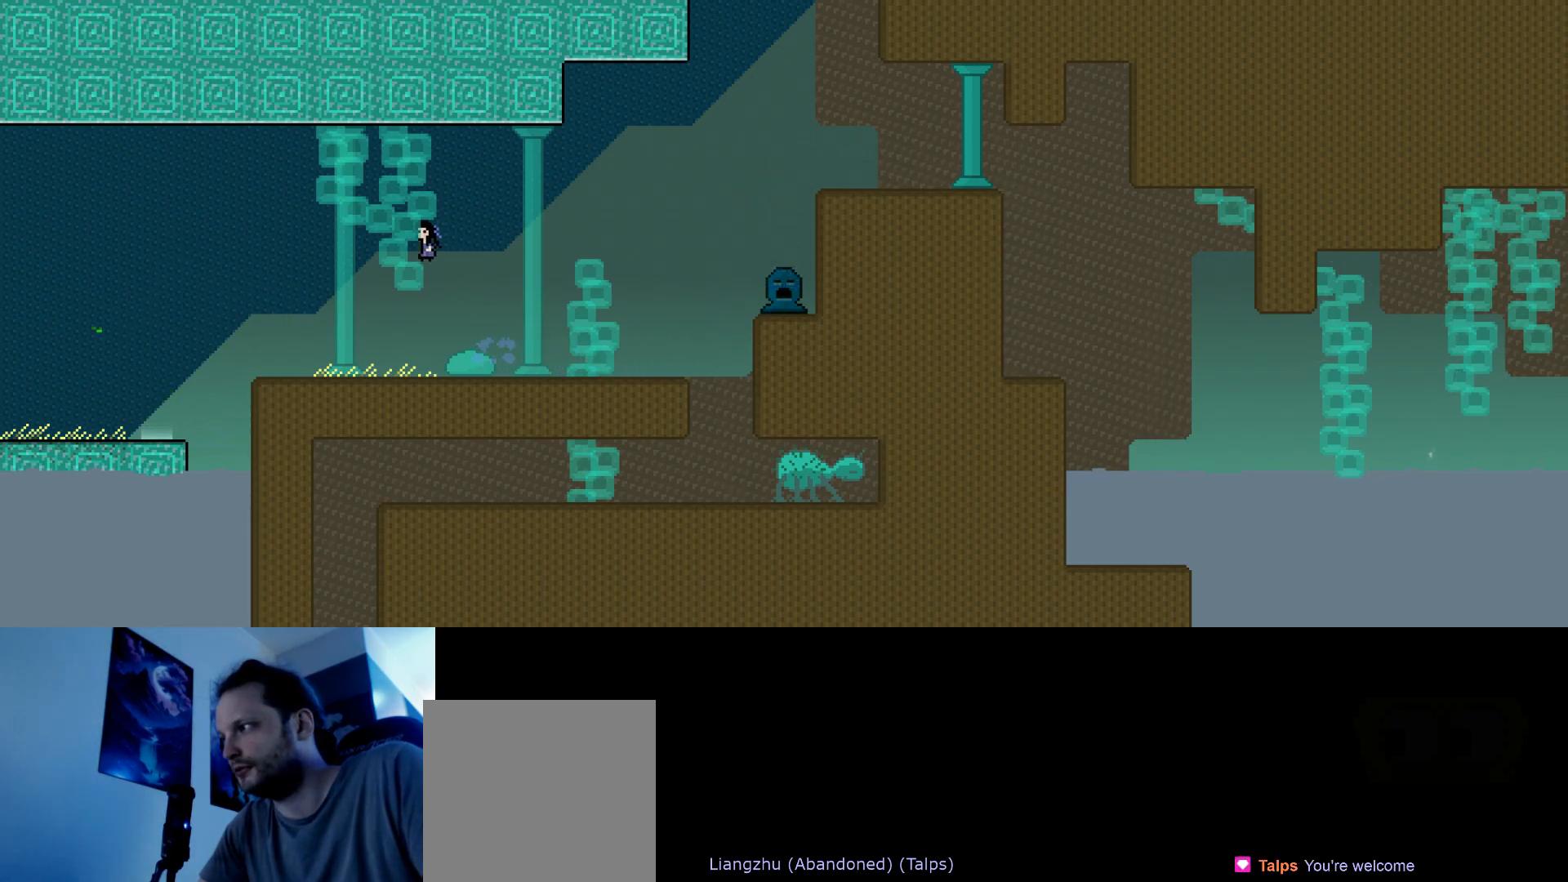
{"keys": ["left", "s"], "events": []}
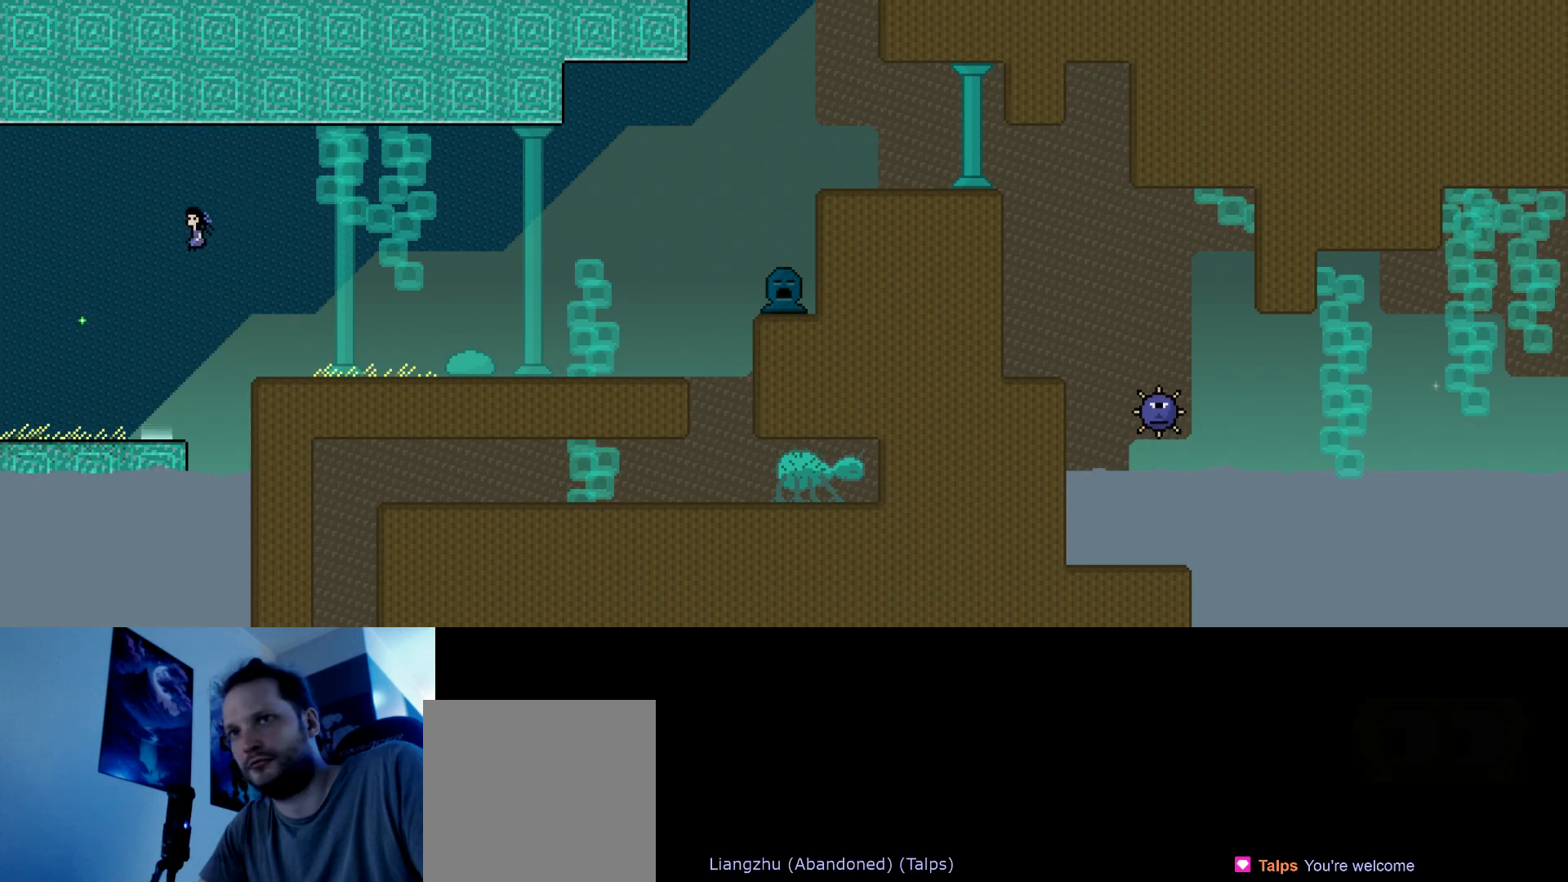
{"keys": ["down", "right", "s"], "events": [[117, "s", "up"], [167, "left", "up"], [167, "right", "down"], [200, "down", "down"], [400, "s", "down"]]}
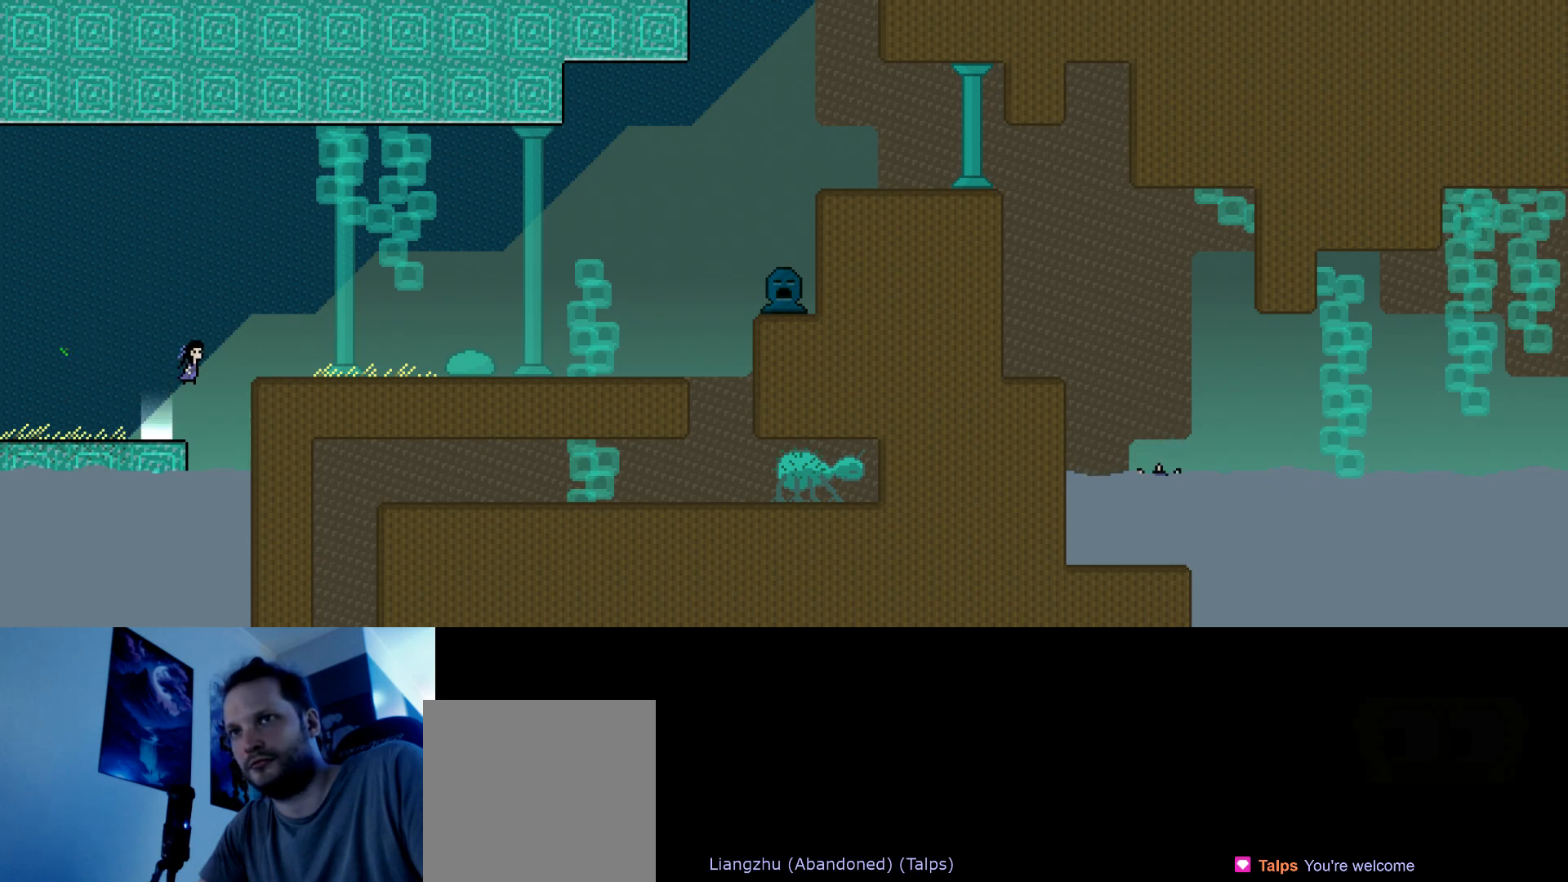
{"keys": ["right", "up"], "events": [[33, "down", "up"], [117, "s", "up"], [233, "up", "down"]]}
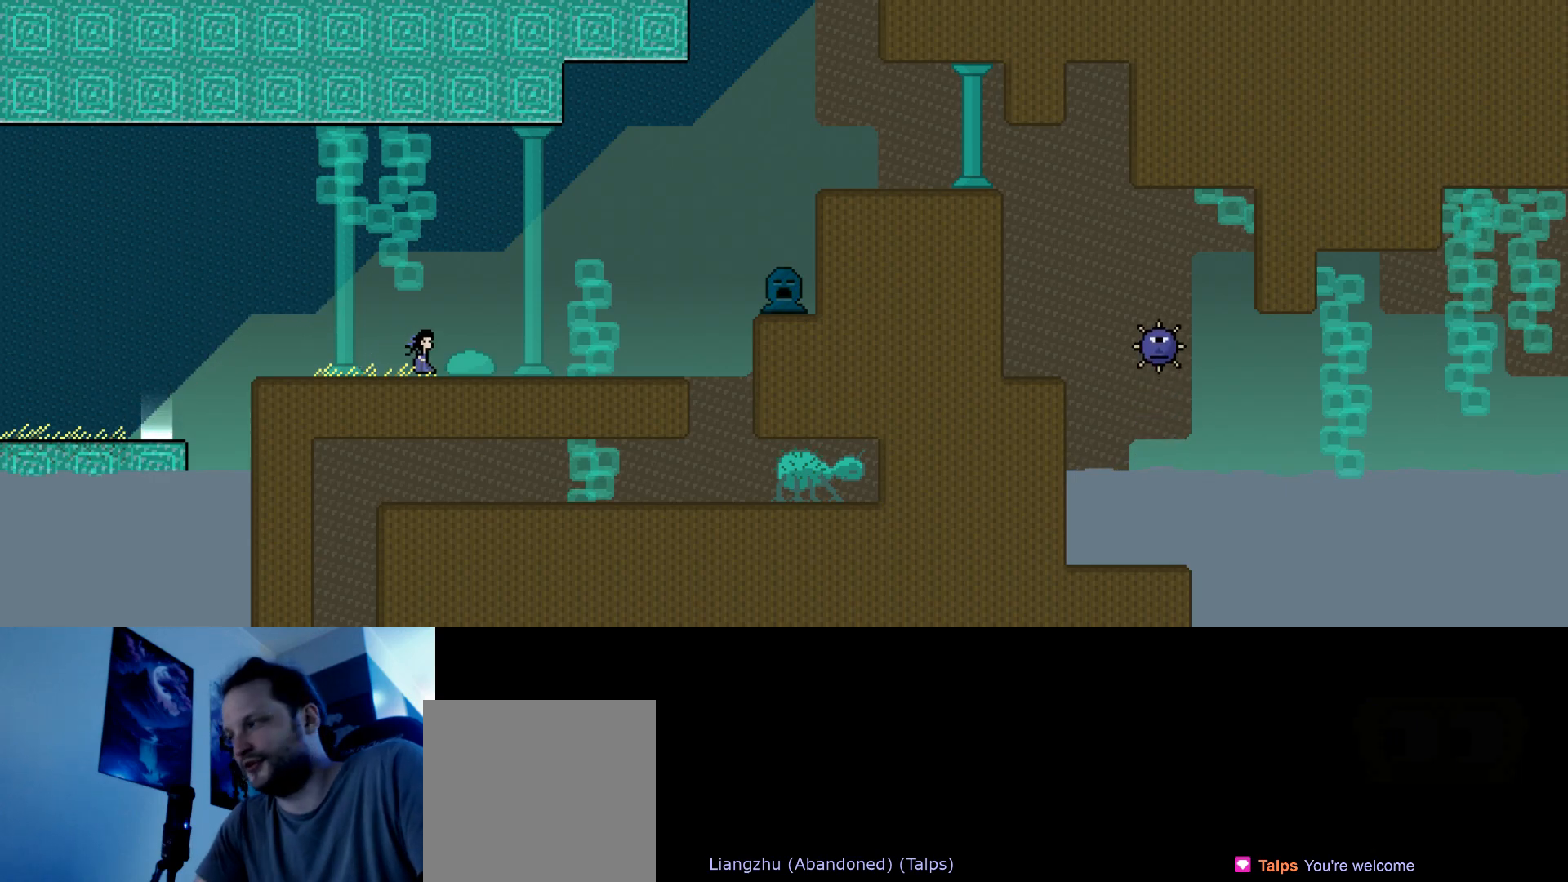
{"keys": ["right", "up"], "events": []}
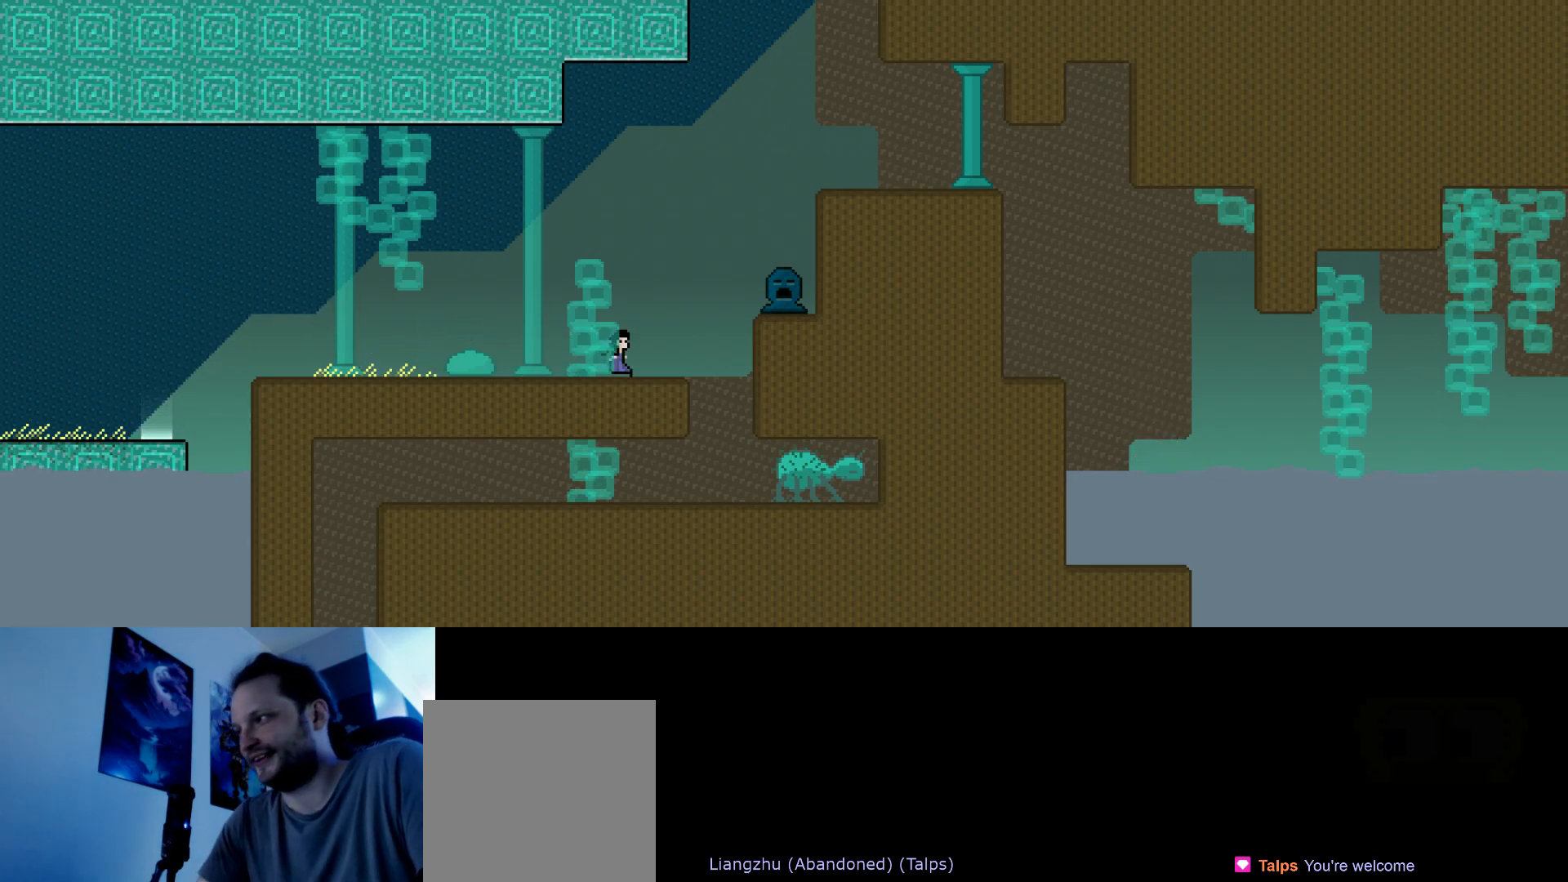
{"keys": ["right", "s", "up"], "events": [[33, "s", "down"], [317, "s", "up"], [400, "s", "down"]]}